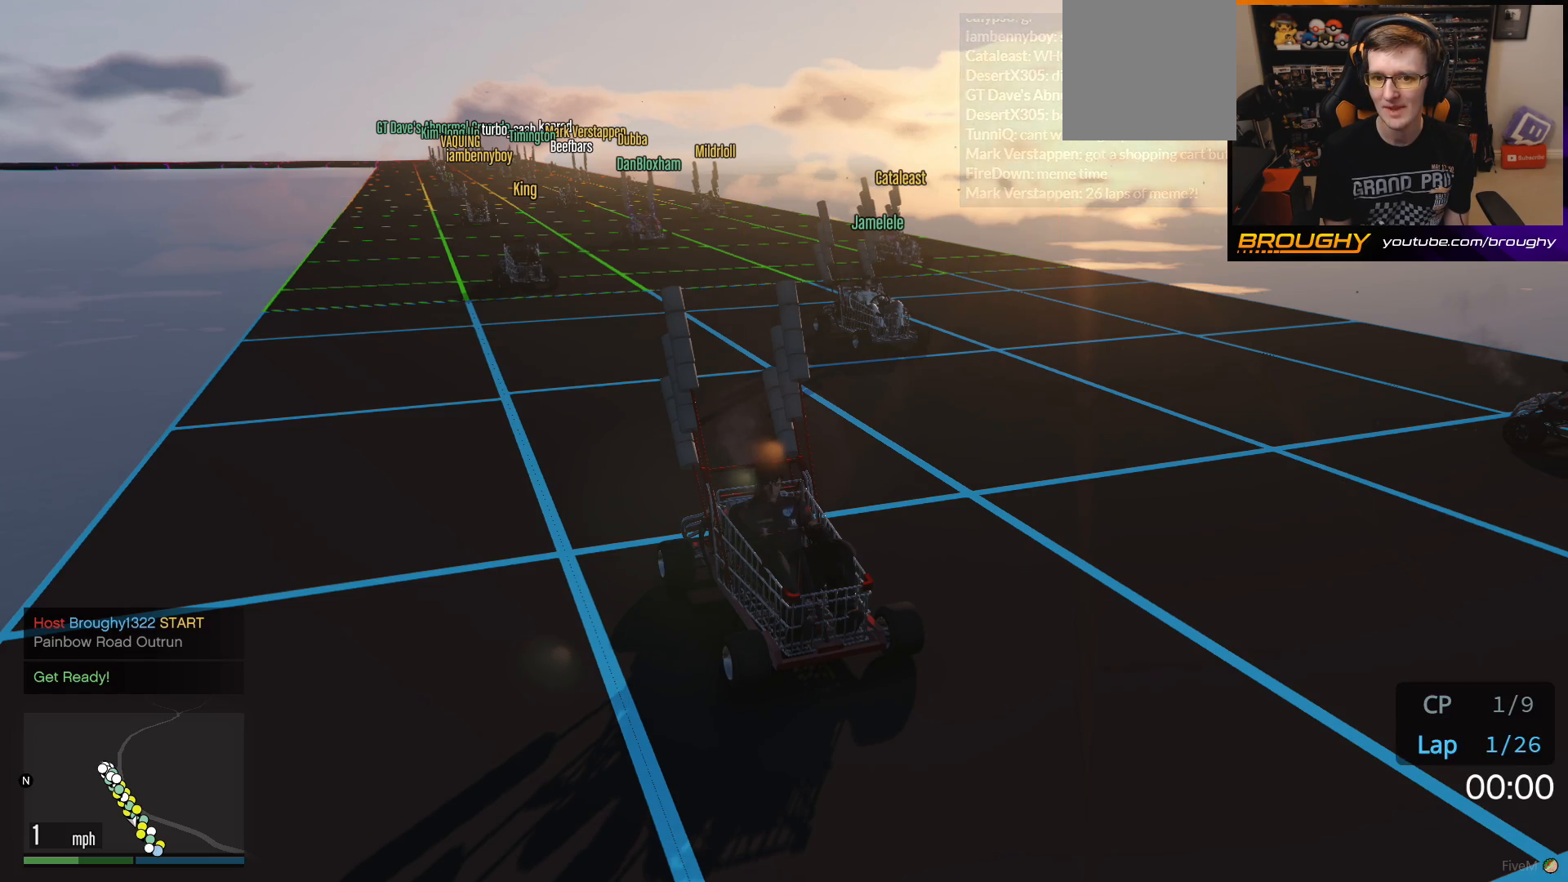
Gameplay with a controller (Xbox layout); each line is a JSON object with the inputs held at the frame after it. "events" lists button and stick changes between this image and that frame as [ms after this image, input, new state], when the widget could be followed in between.
{"buttons": ["R2"], "left_stick": "center", "right_stick": "center", "events": [[367, "R2", "down"]]}
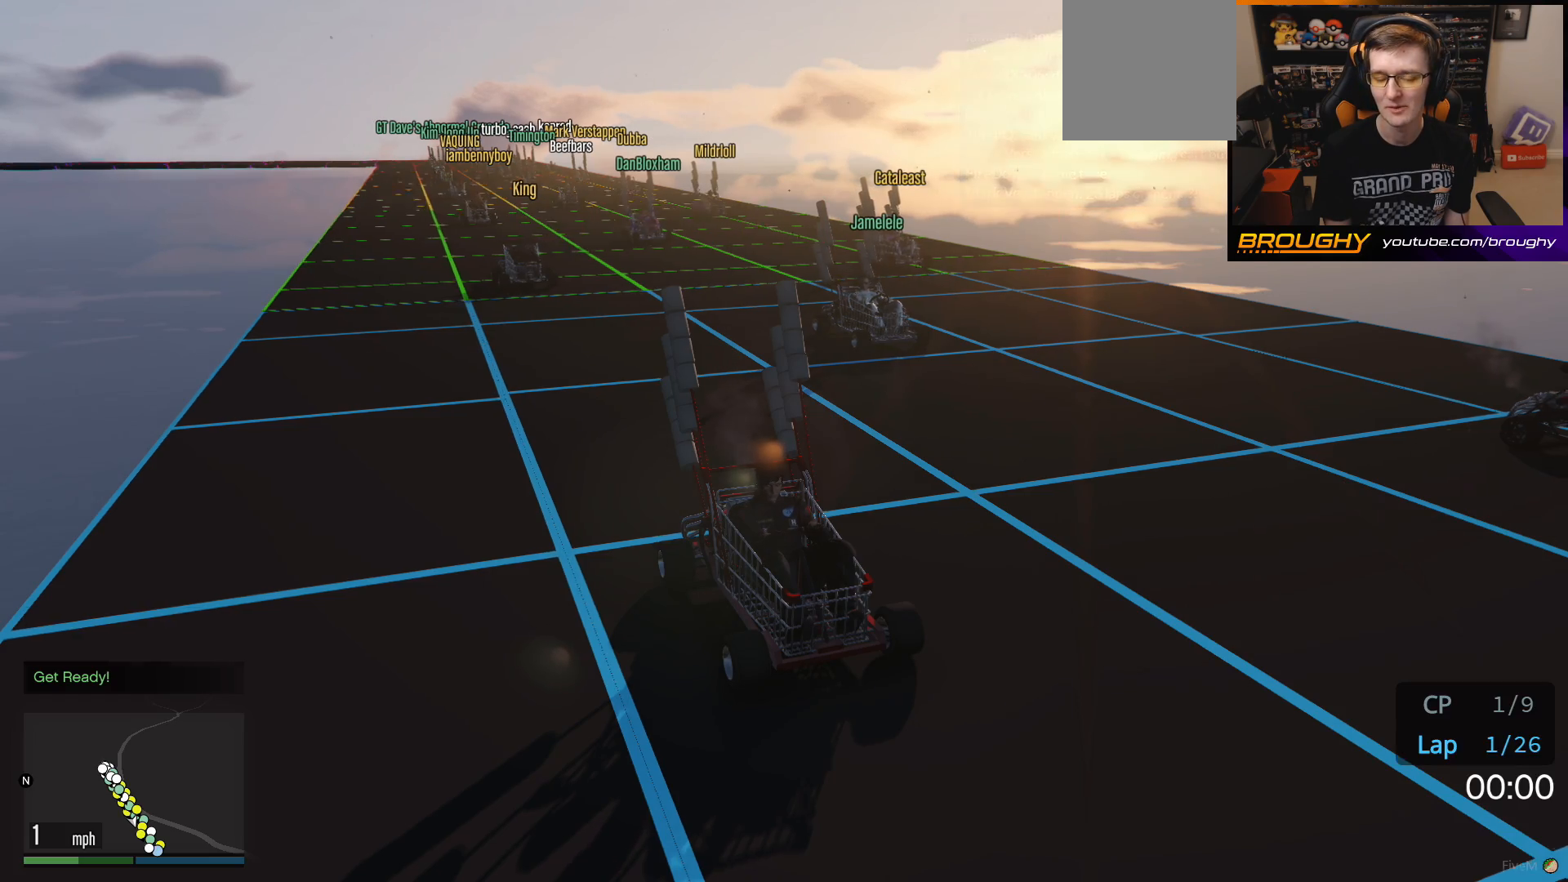
{"buttons": ["R2"], "left_stick": "center", "right_stick": "center", "events": []}
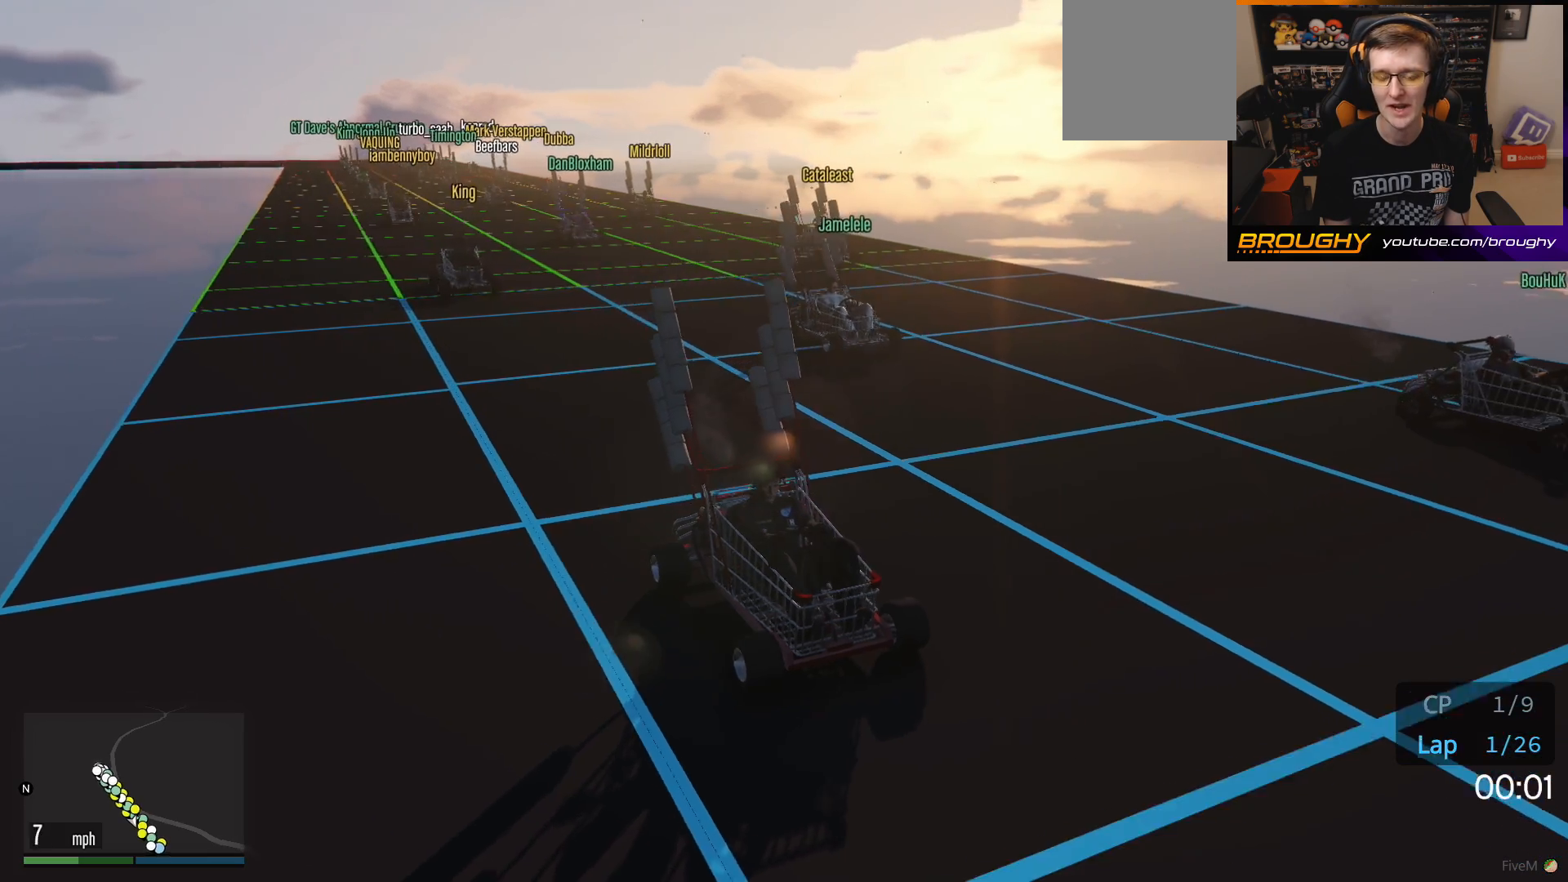
{"buttons": ["R2"], "left_stick": "center", "right_stick": "center", "events": []}
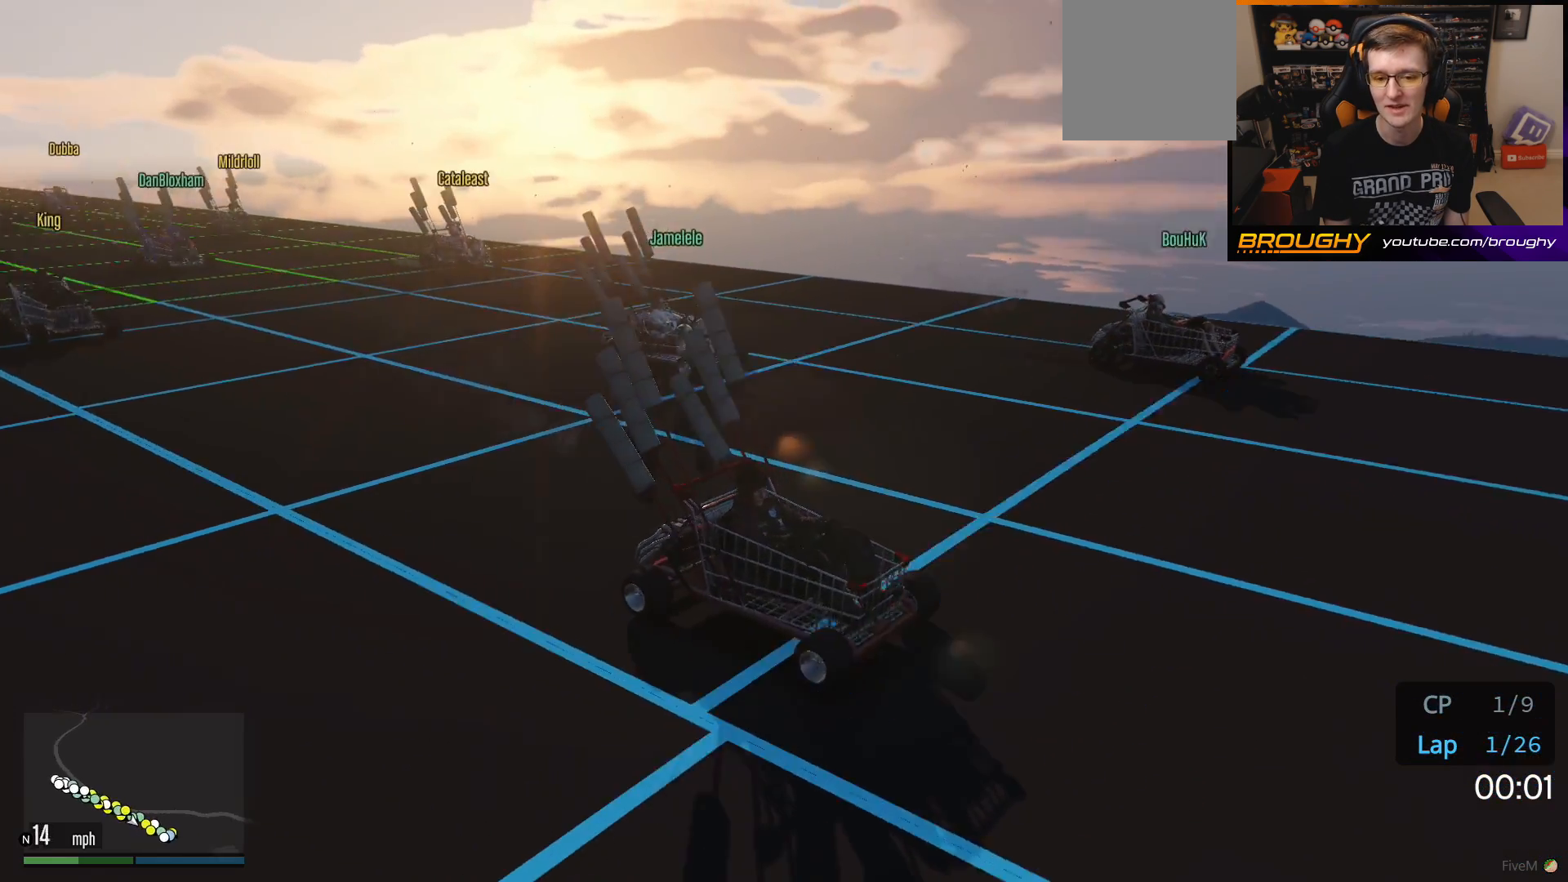
{"buttons": ["R2"], "left_stick": "center", "right_stick": "center", "events": []}
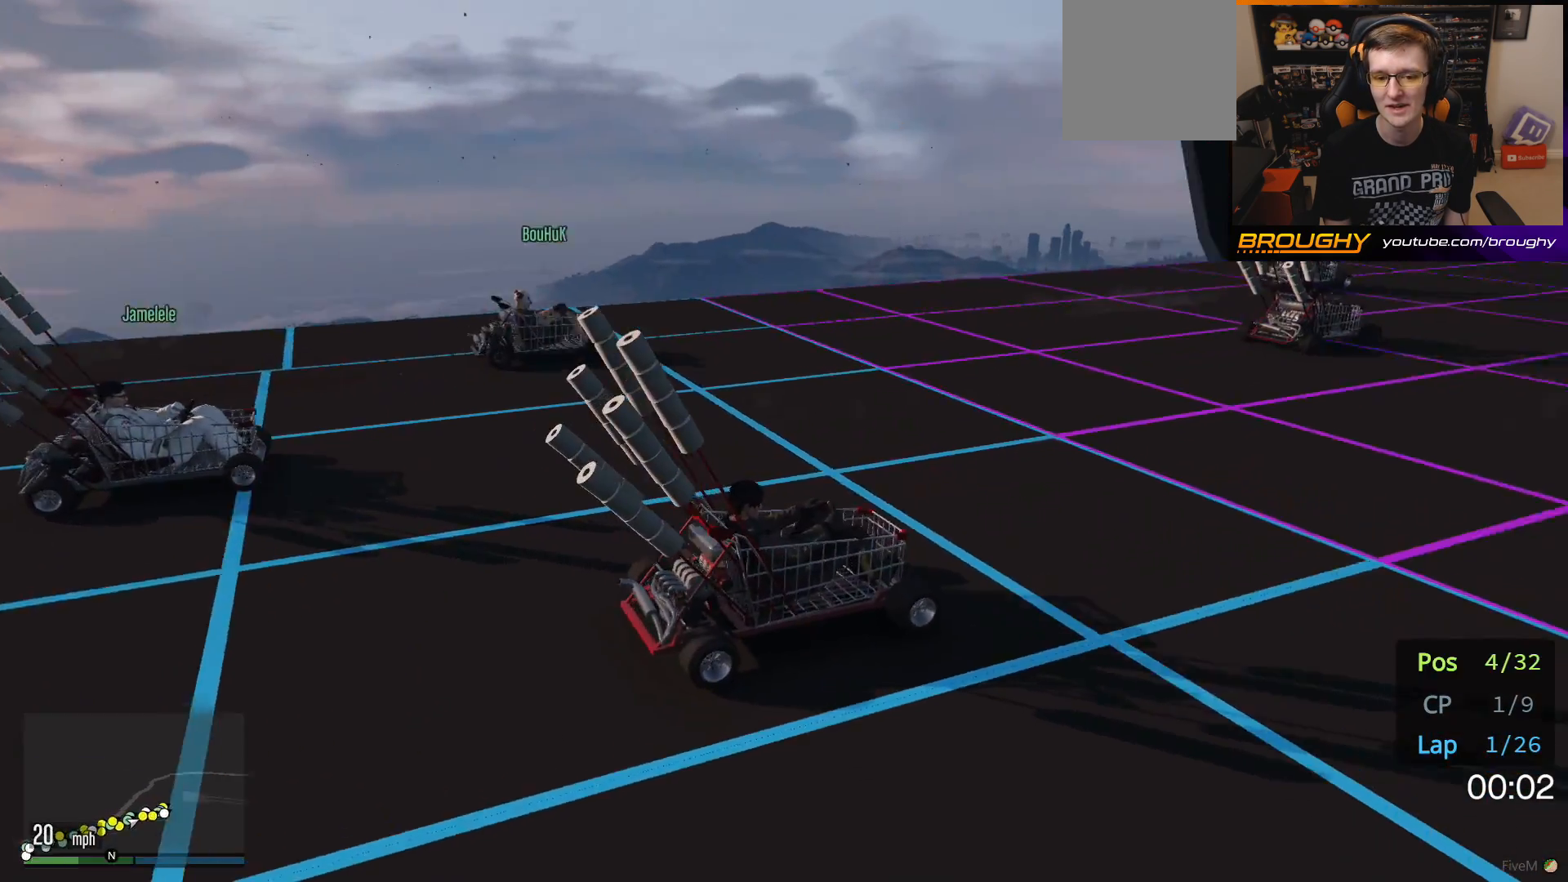
{"buttons": ["R2"], "left_stick": "center", "right_stick": "center", "events": []}
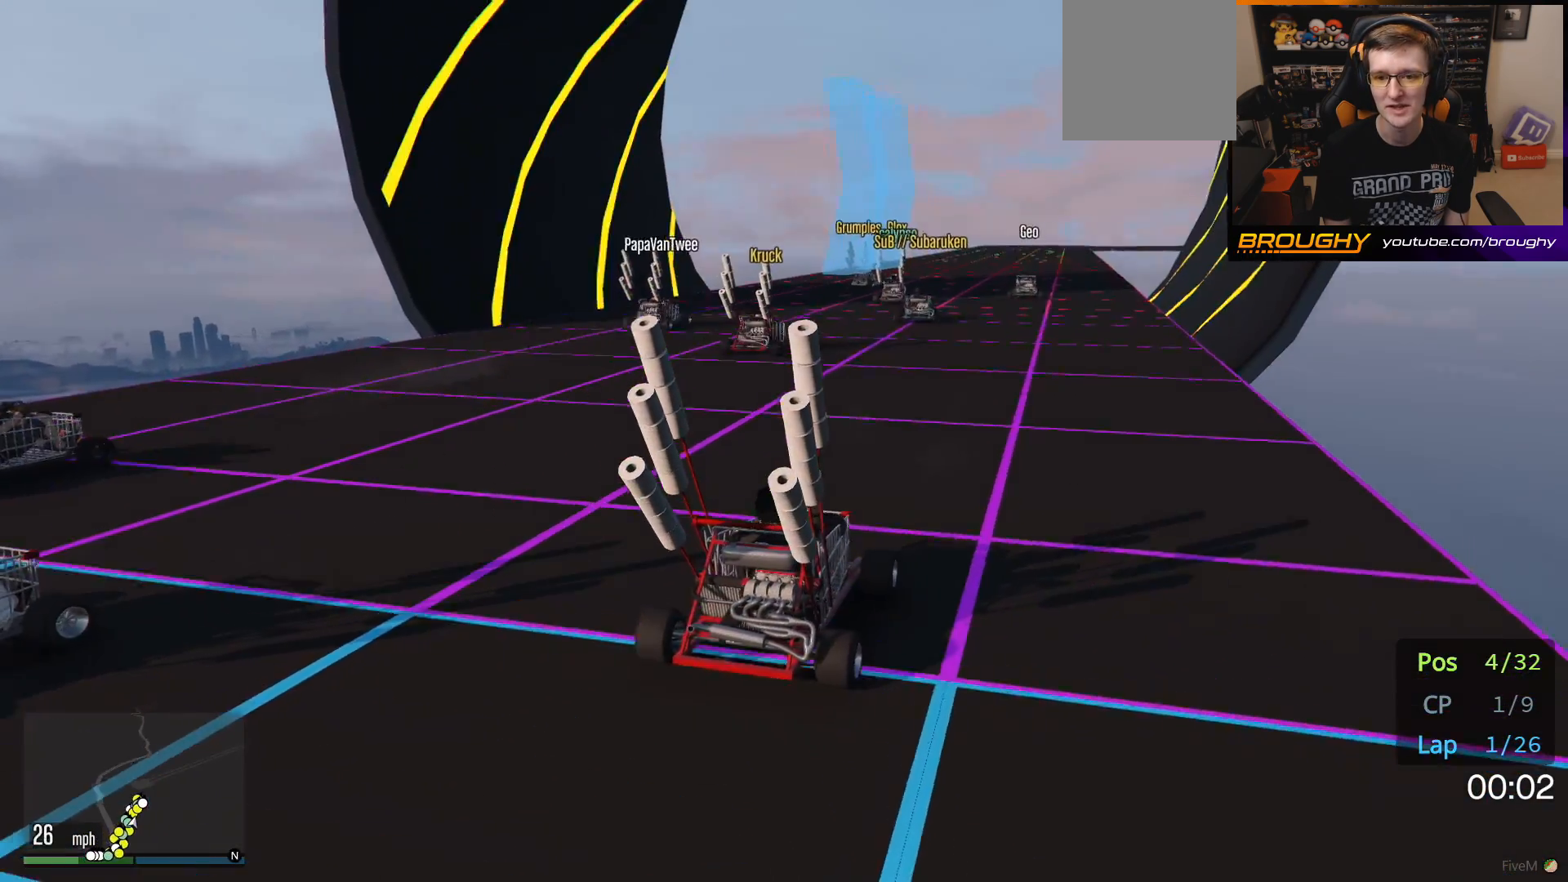
{"buttons": ["R2"], "left_stick": "center", "right_stick": "center", "events": []}
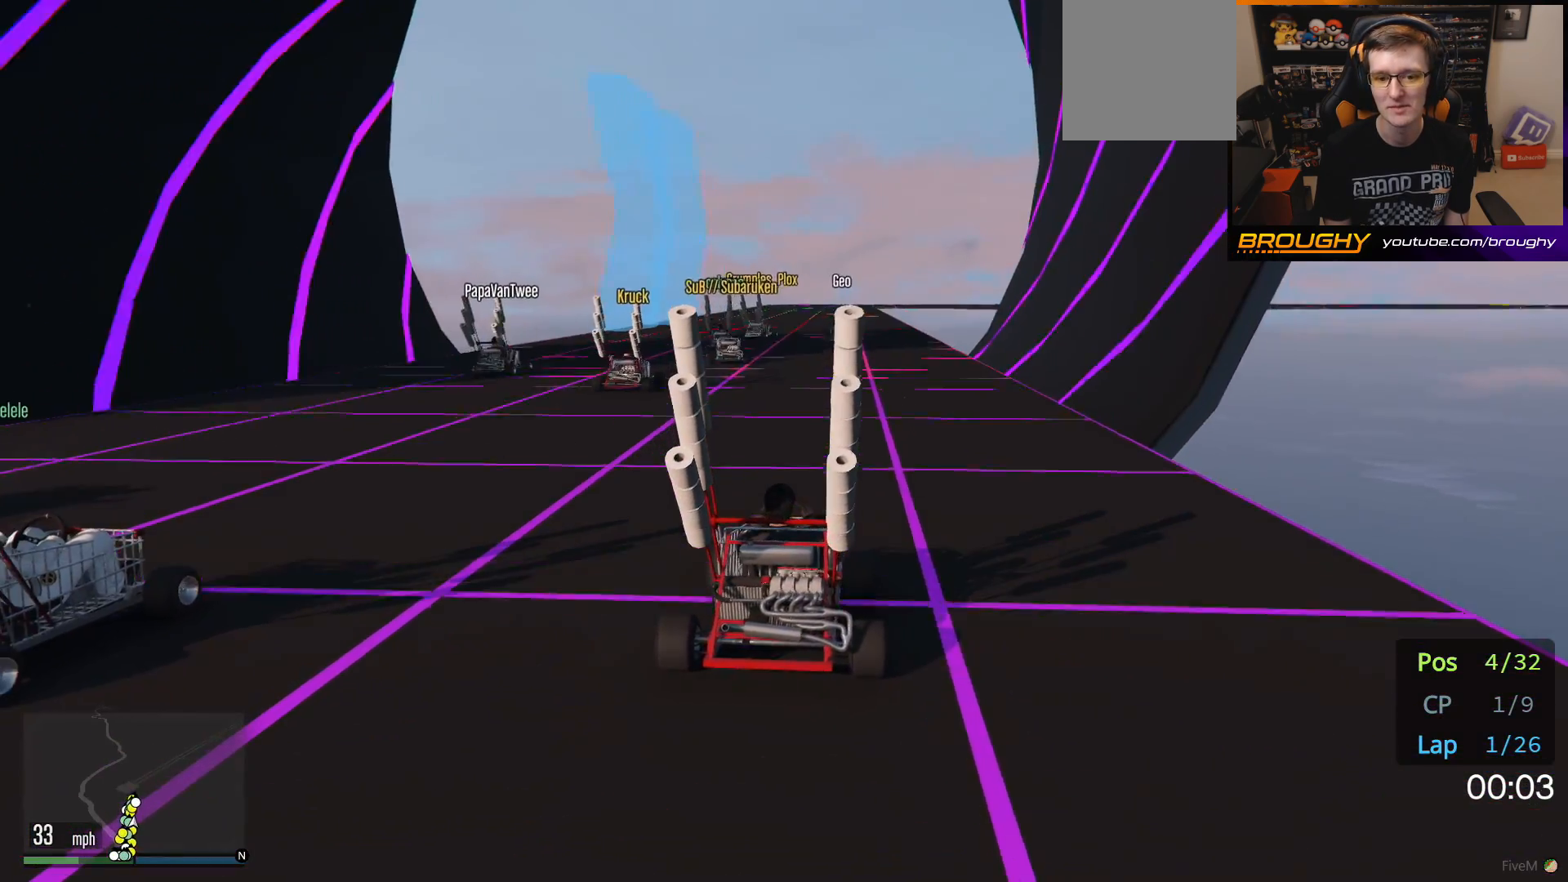
{"buttons": ["R2"], "left_stick": "center", "right_stick": "center", "events": [[283, "left_stick", "up-left"], [383, "left_stick", "center"]]}
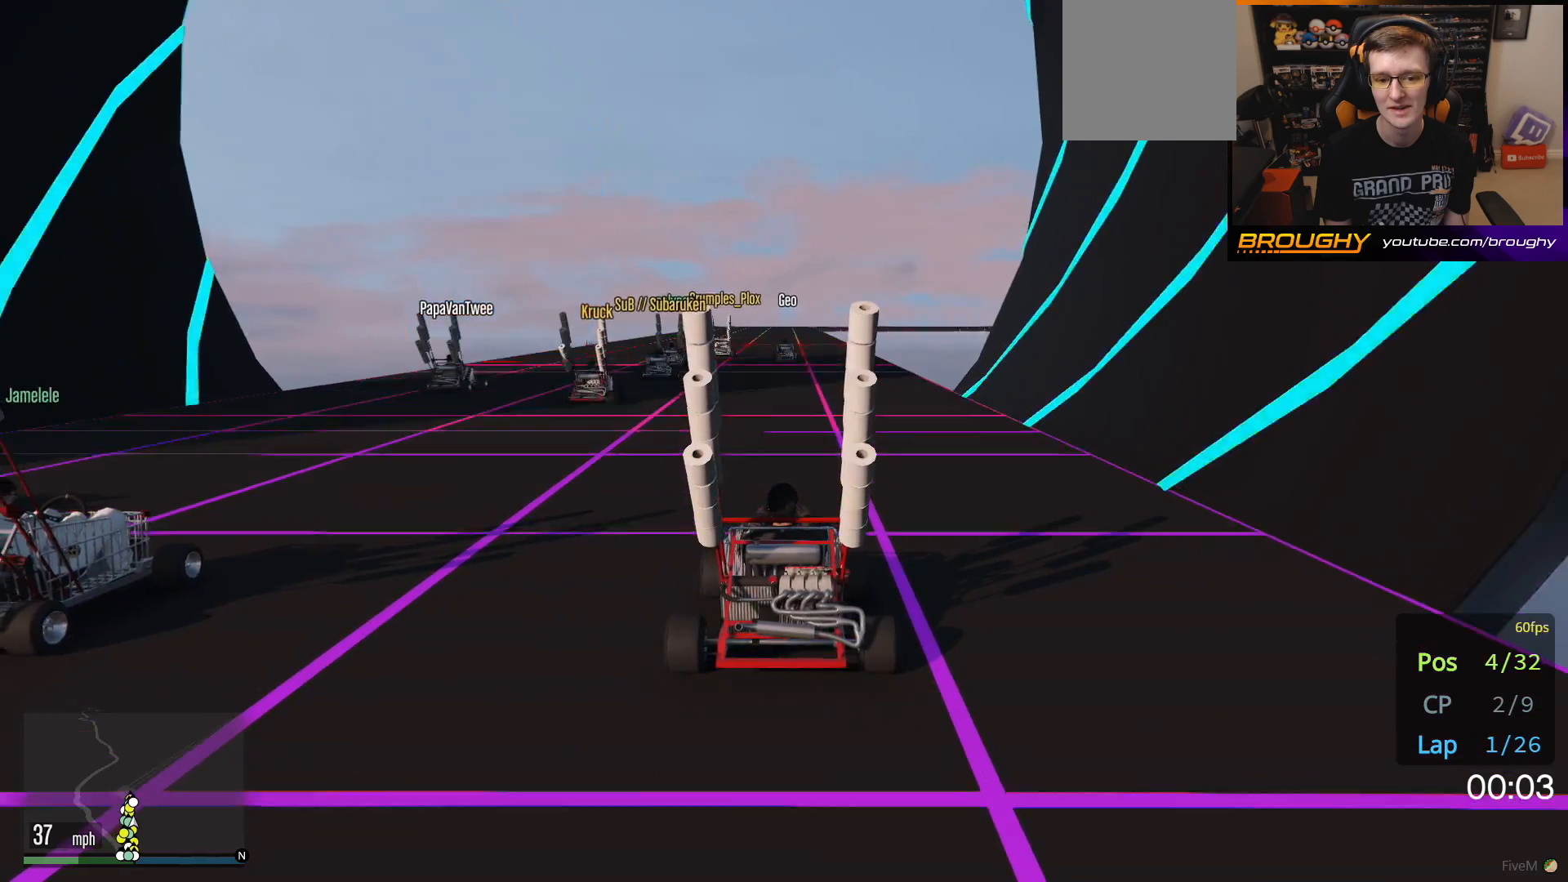
{"buttons": ["R2"], "left_stick": "center", "right_stick": "center", "events": [[267, "SELECT", "down"], [367, "SELECT", "up"]]}
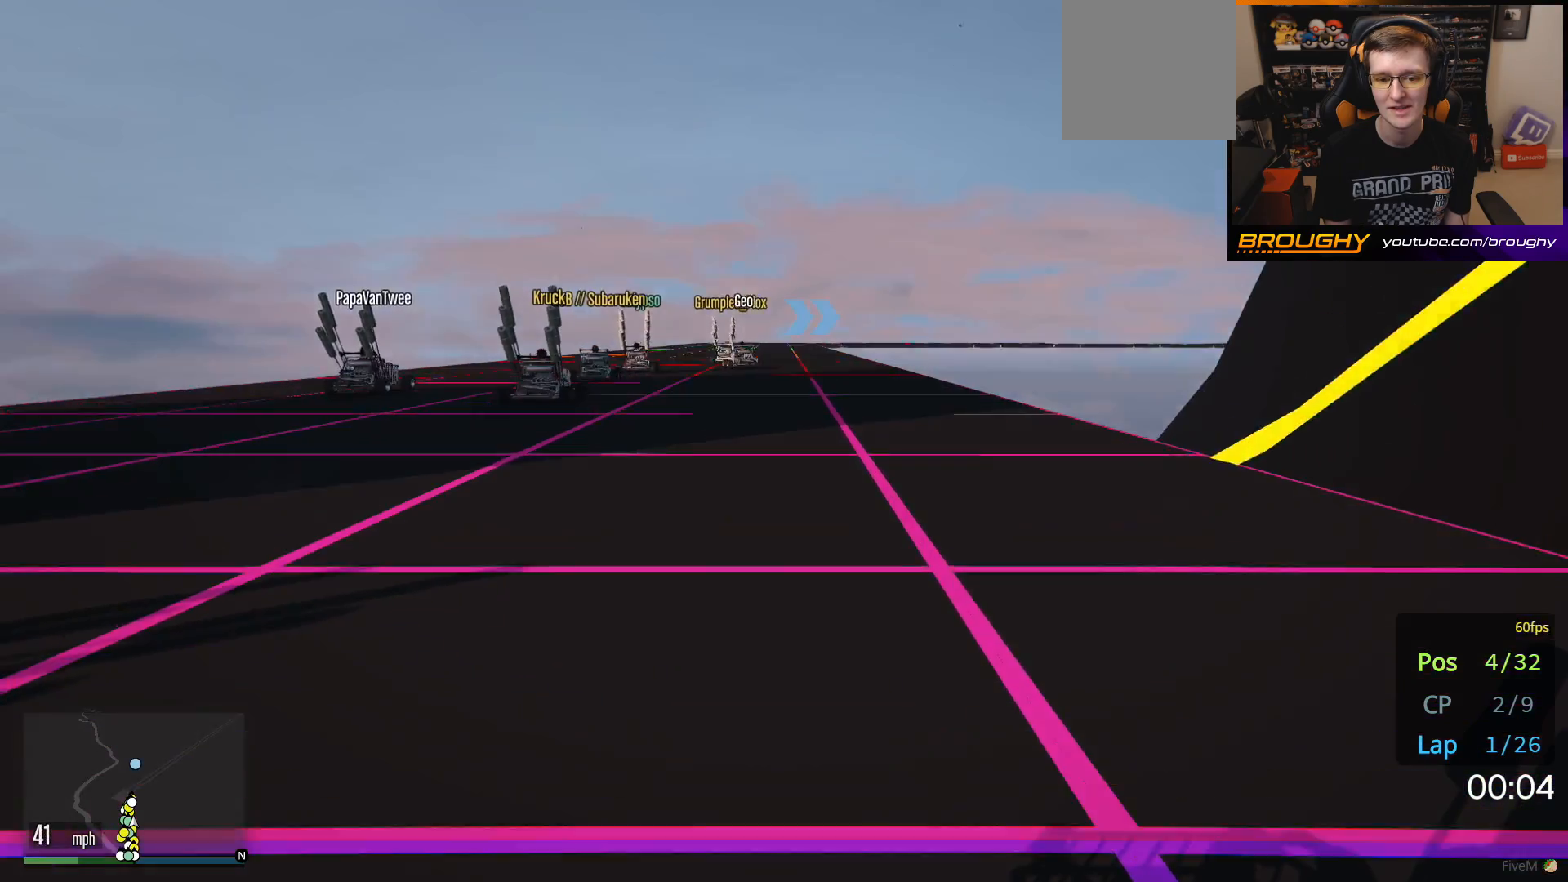
{"buttons": ["R2"], "left_stick": "center", "right_stick": "center", "events": [[350, "SELECT", "down"], [433, "SELECT", "up"]]}
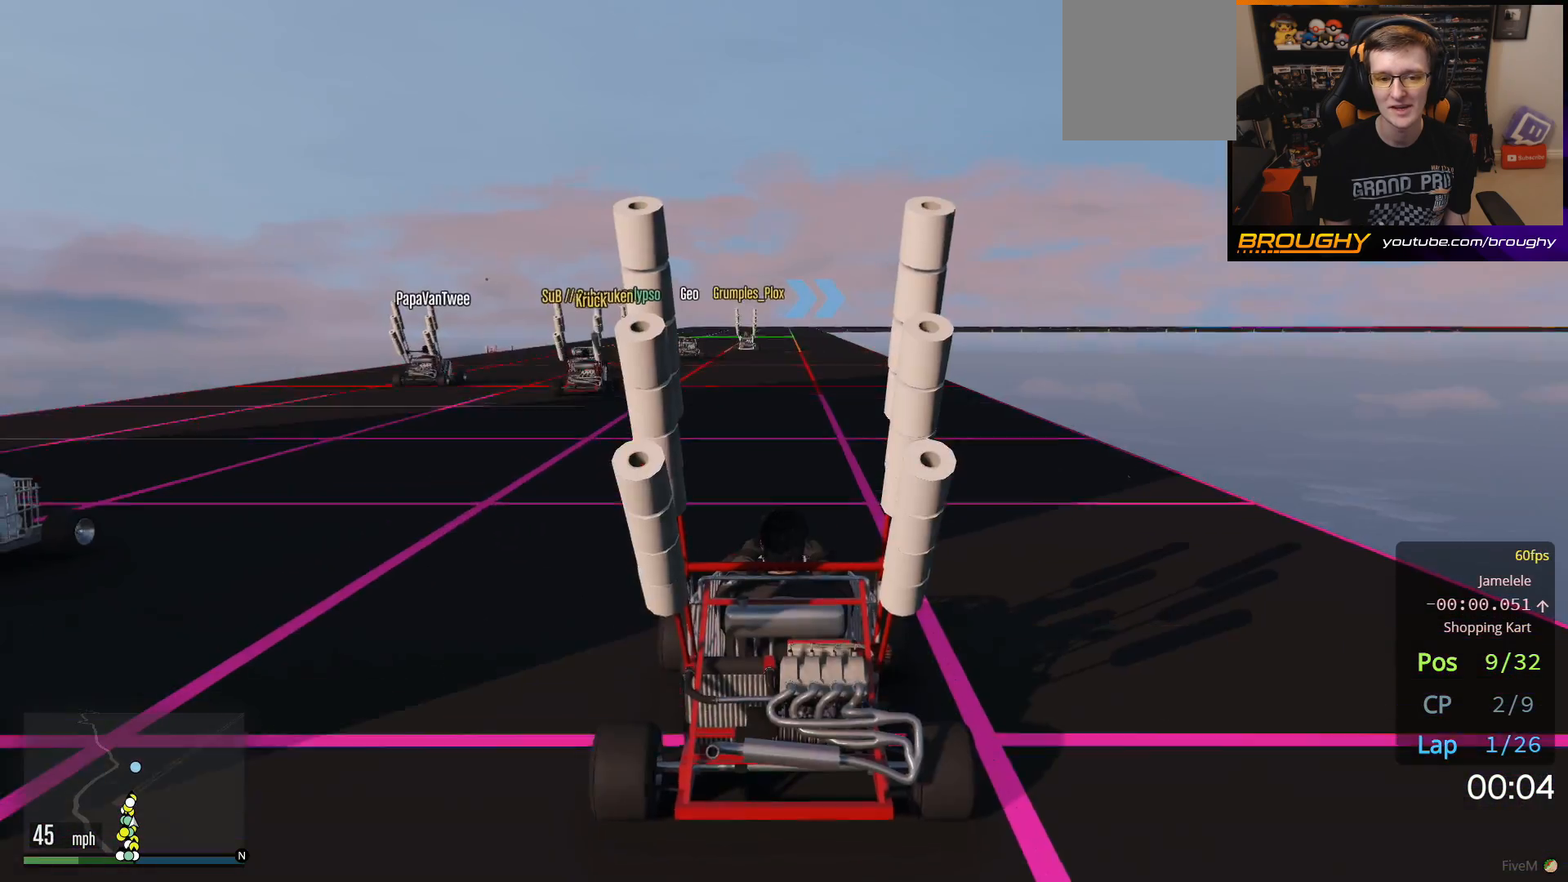
{"buttons": ["R2"], "left_stick": "center", "right_stick": "center", "events": [[83, "SELECT", "down"], [183, "SELECT", "up"], [283, "SELECT", "down"], [400, "SELECT", "up"]]}
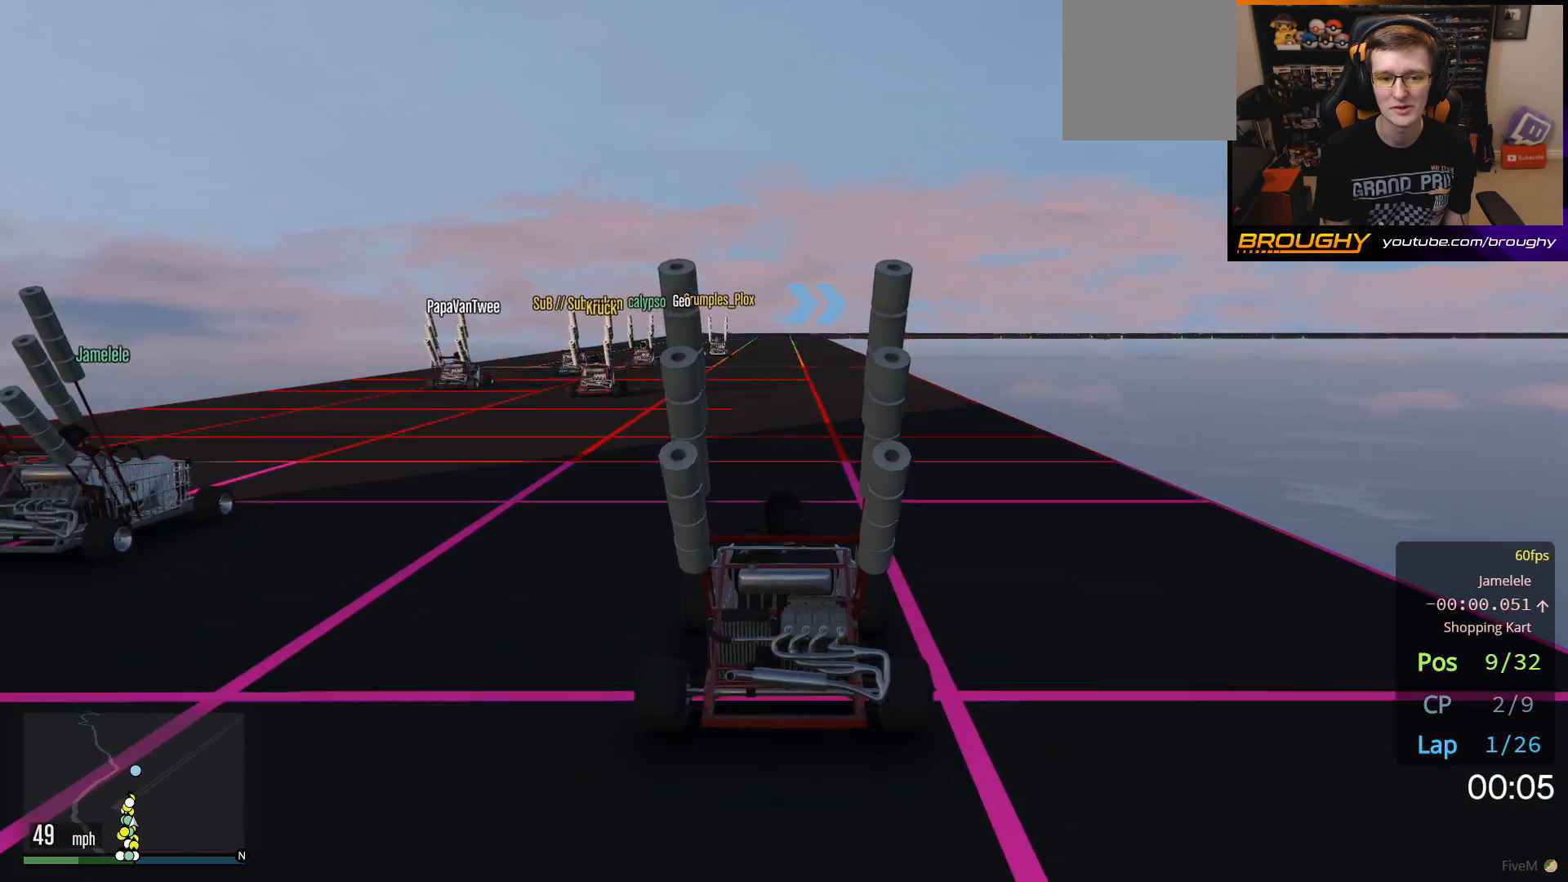
{"buttons": ["R2"], "left_stick": "center", "right_stick": "center", "events": [[250, "left_stick", "up-left"], [333, "left_stick", "center"]]}
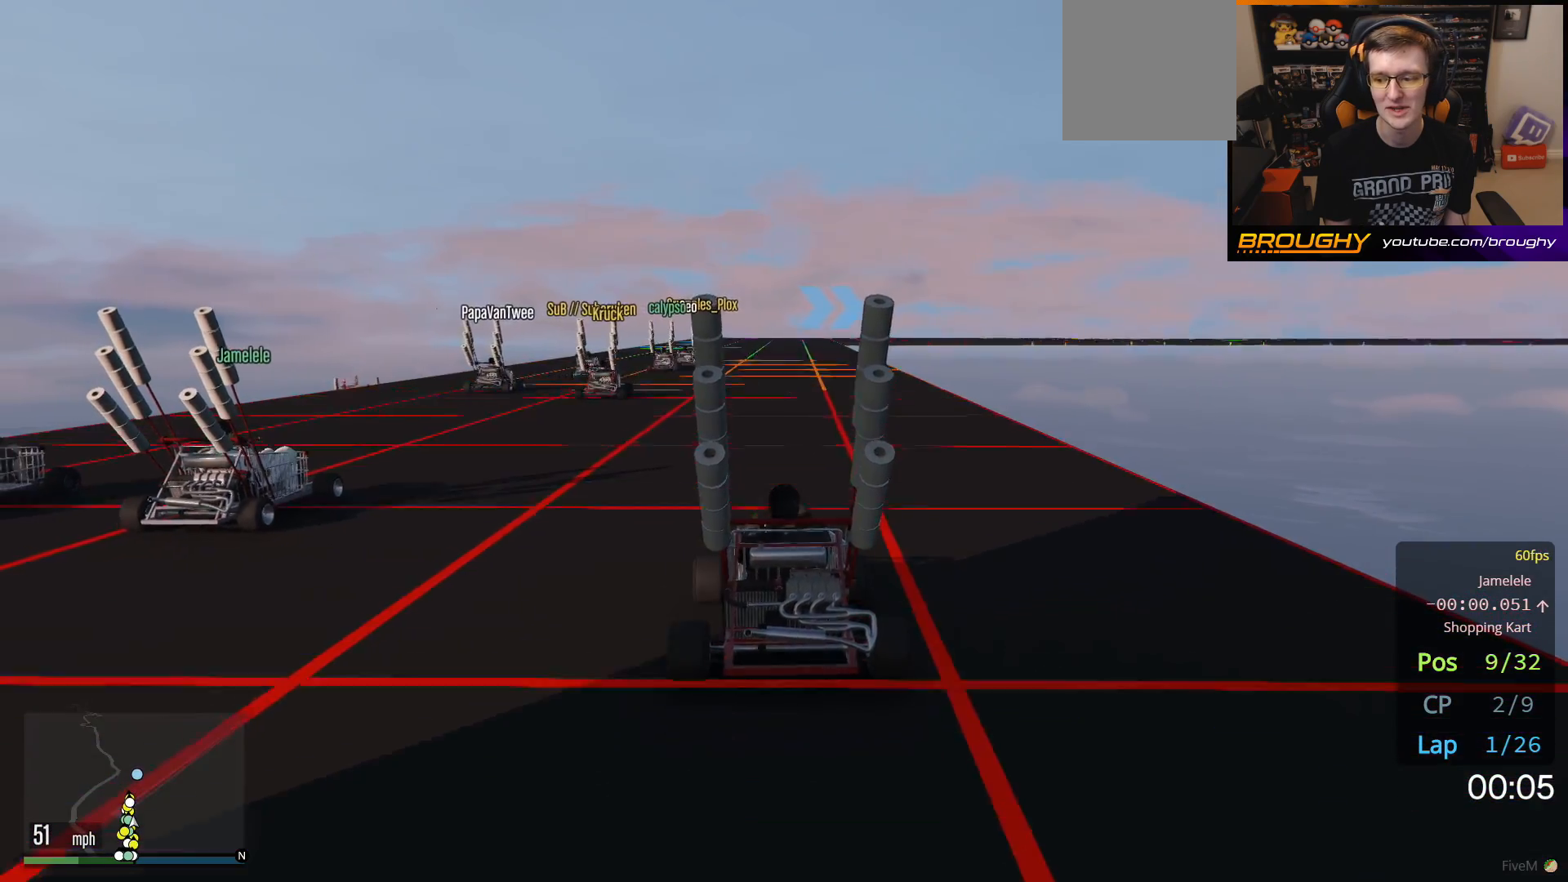
{"buttons": ["R2"], "left_stick": "center", "right_stick": "center", "events": []}
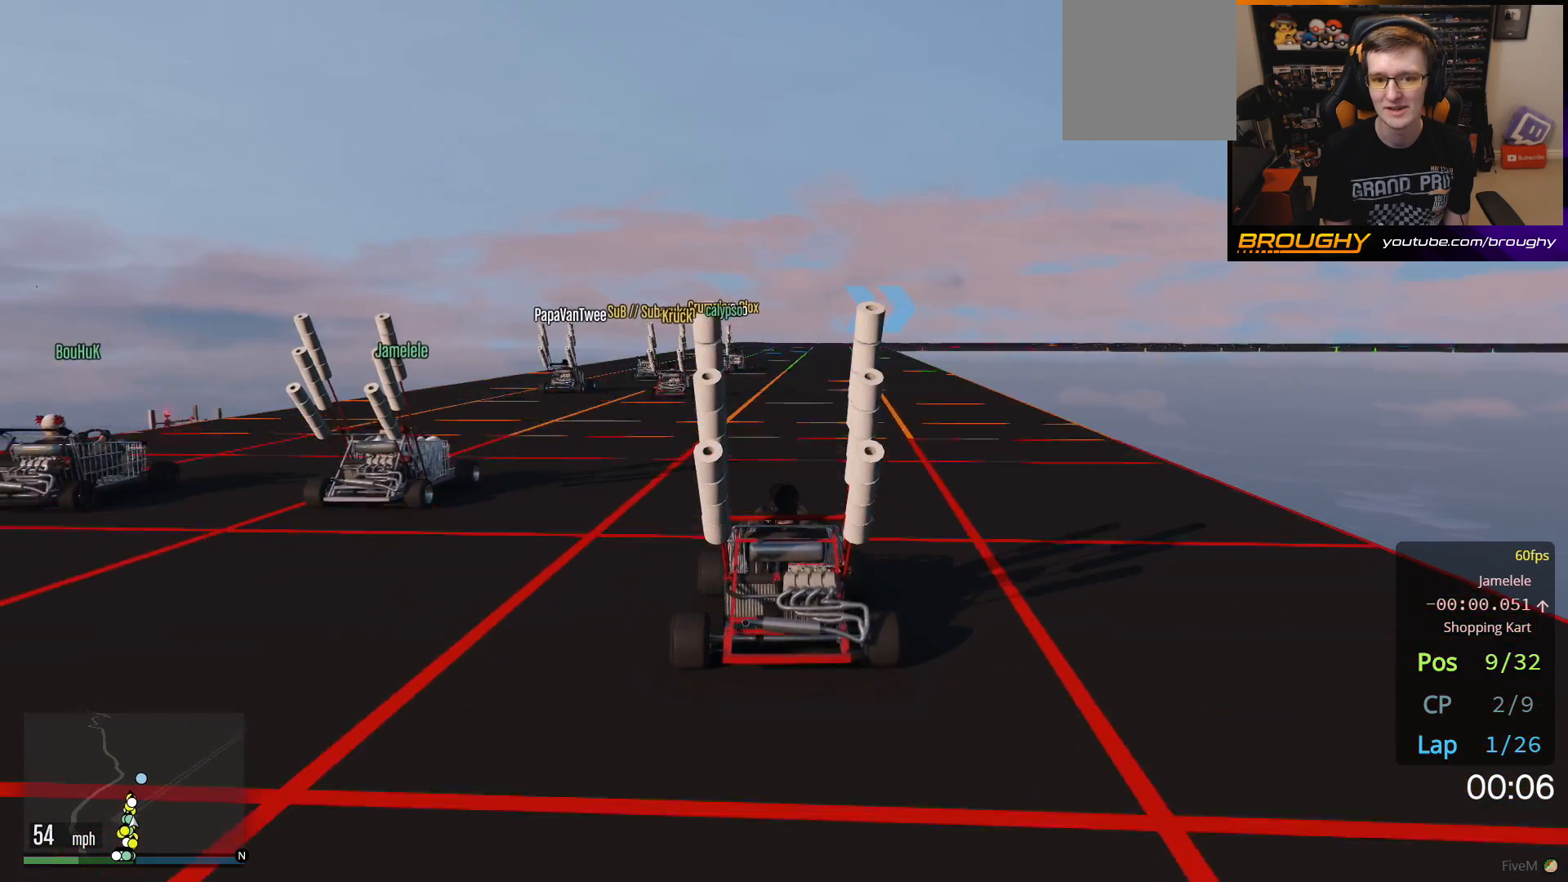
{"buttons": ["R2"], "left_stick": "center", "right_stick": "center", "events": [[17, "left_stick", "right"], [167, "left_stick", "center"]]}
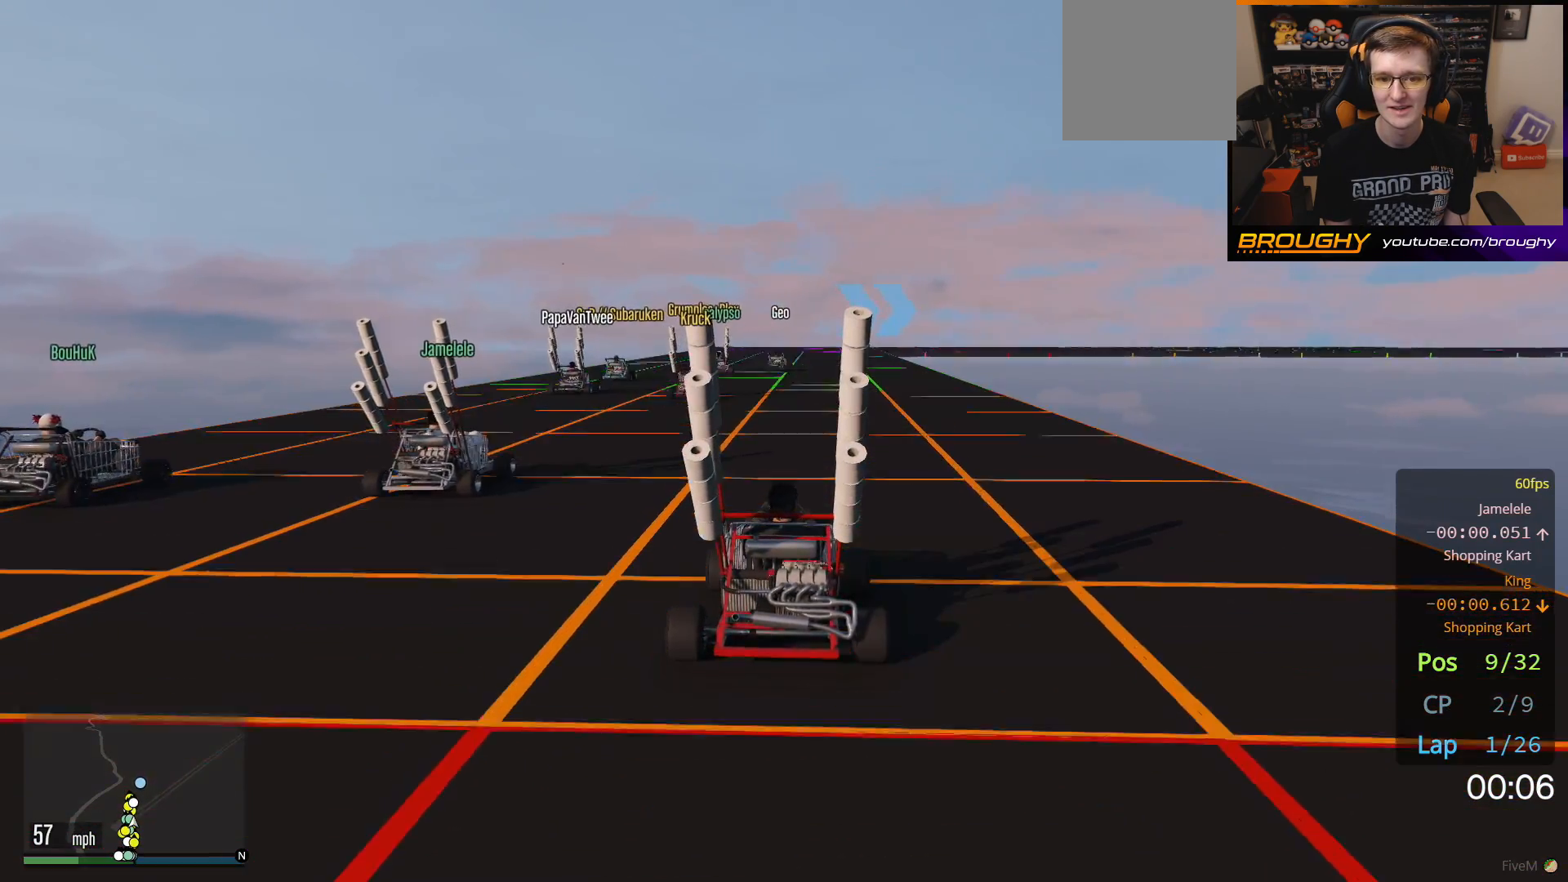
{"buttons": ["R2"], "left_stick": "center", "right_stick": "center", "events": []}
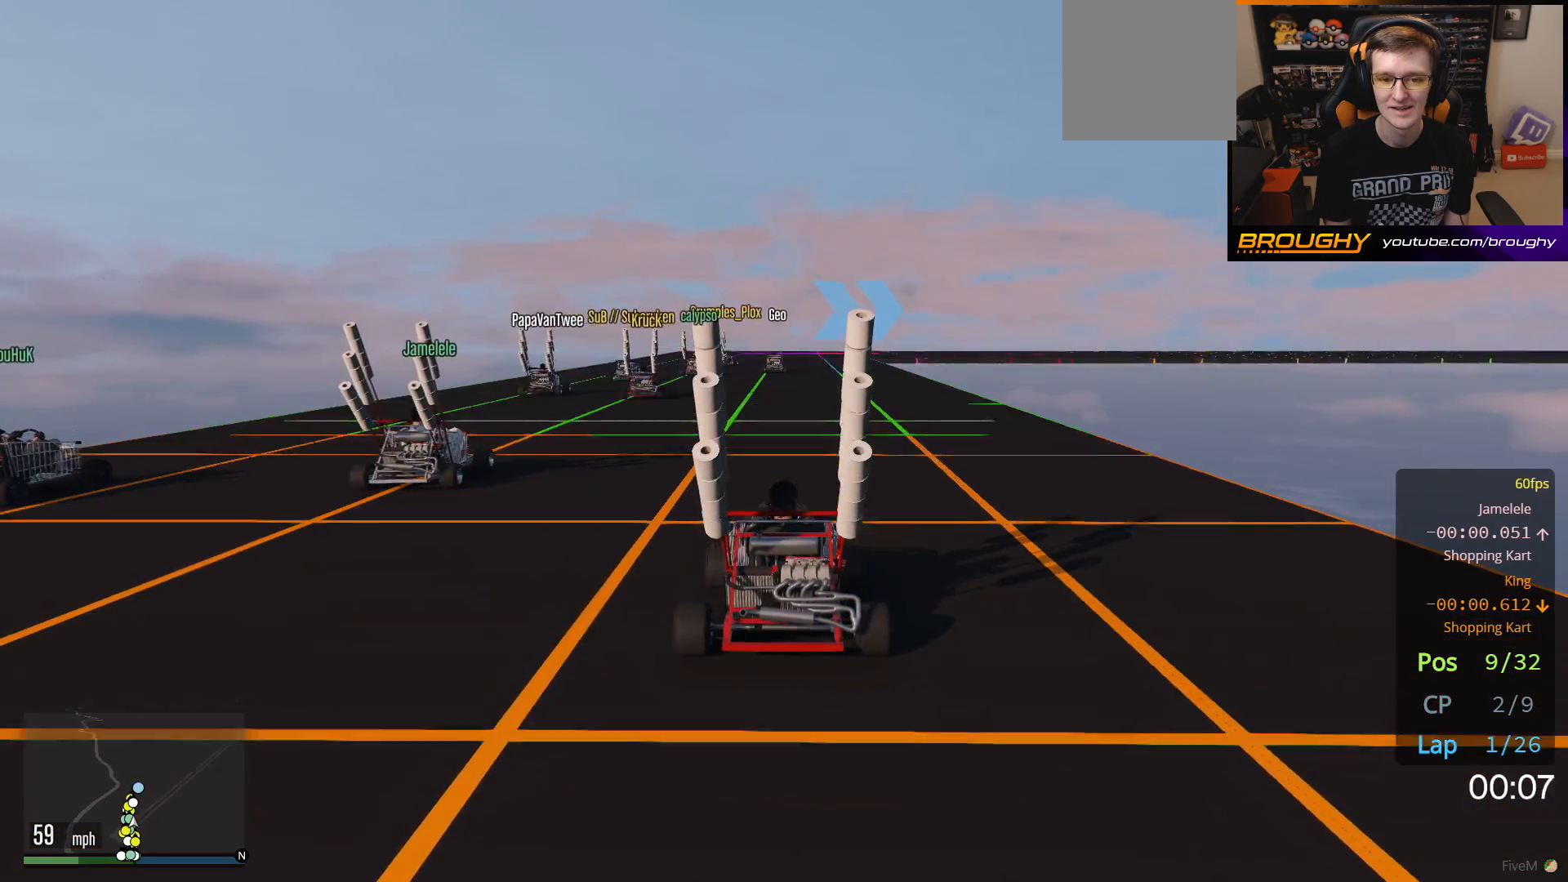
{"buttons": ["R2"], "left_stick": "center", "right_stick": "center", "events": [[33, "left_stick", "up-left"], [117, "left_stick", "center"]]}
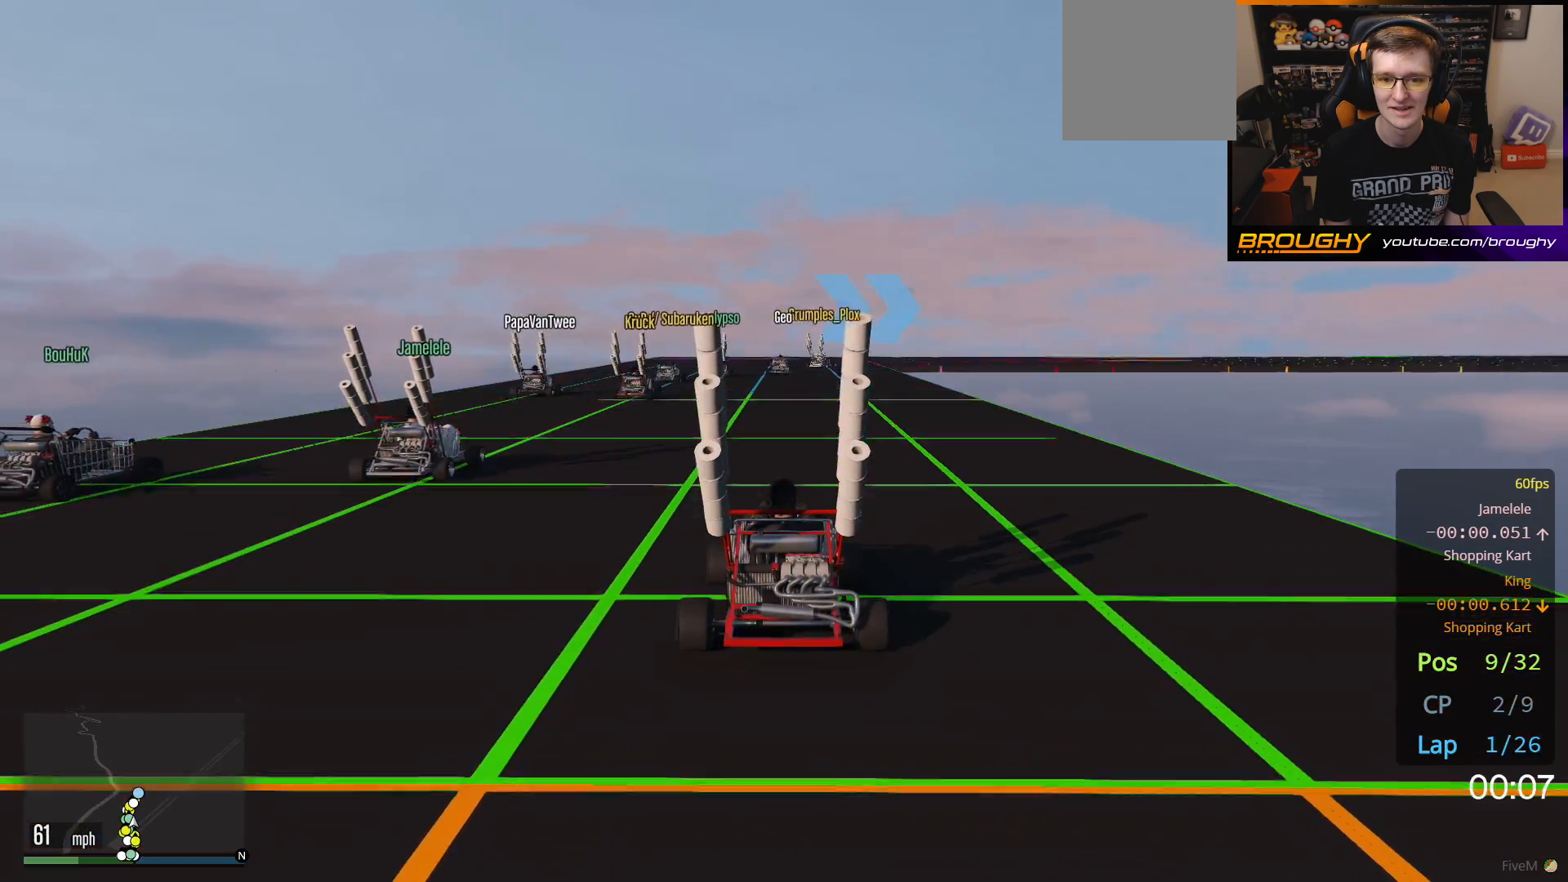
{"buttons": ["R2"], "left_stick": "center", "right_stick": "center", "events": []}
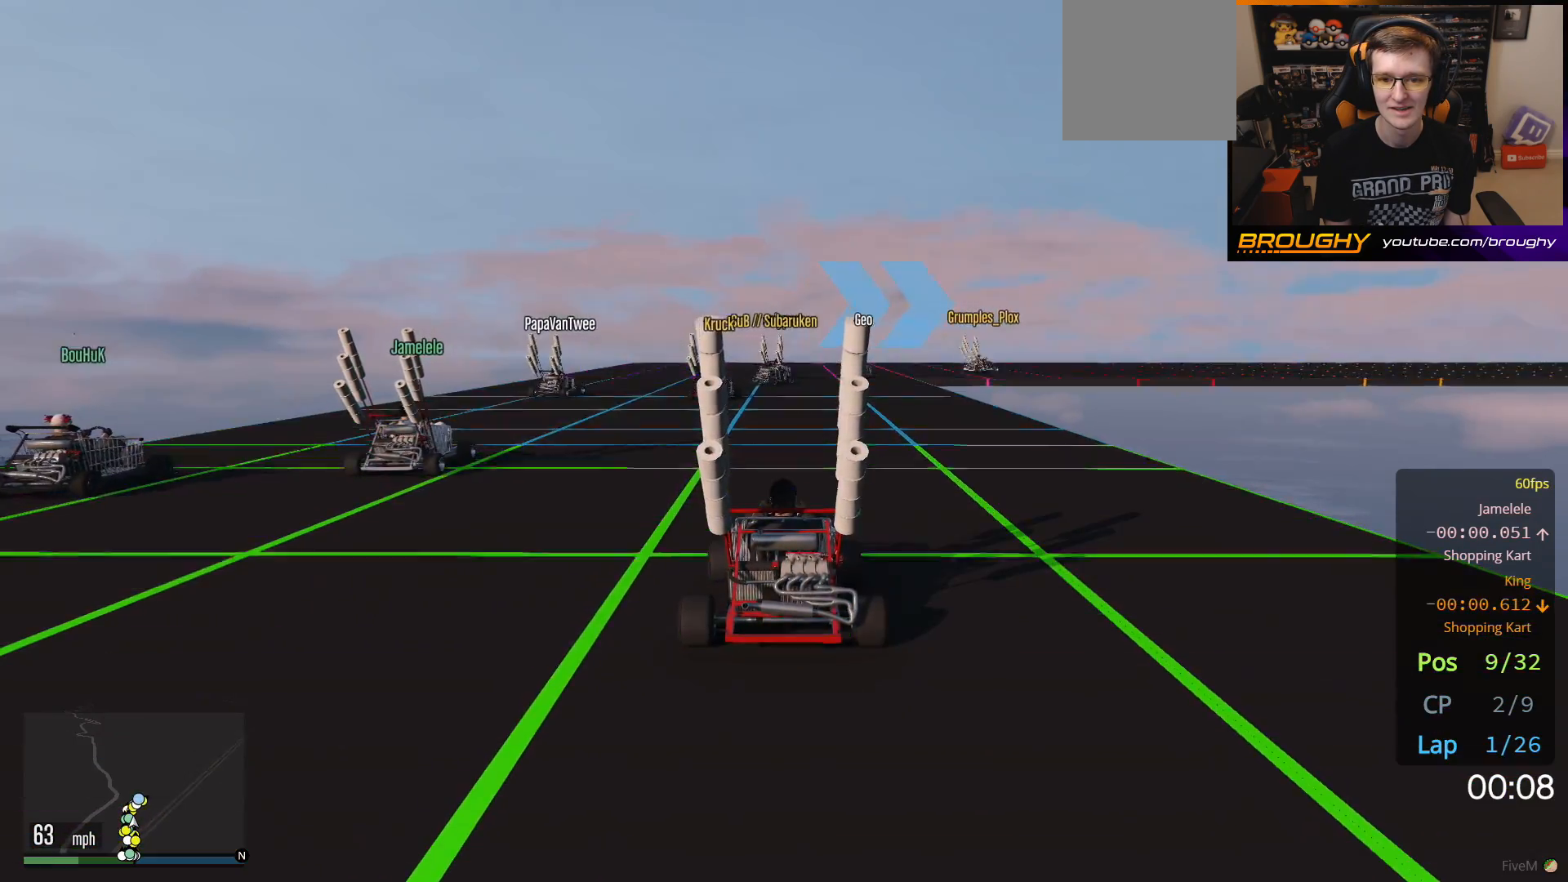
{"buttons": [], "left_stick": "center", "right_stick": "center", "events": [[150, "L2", "down"], [183, "R2", "up"], [317, "L2", "up"]]}
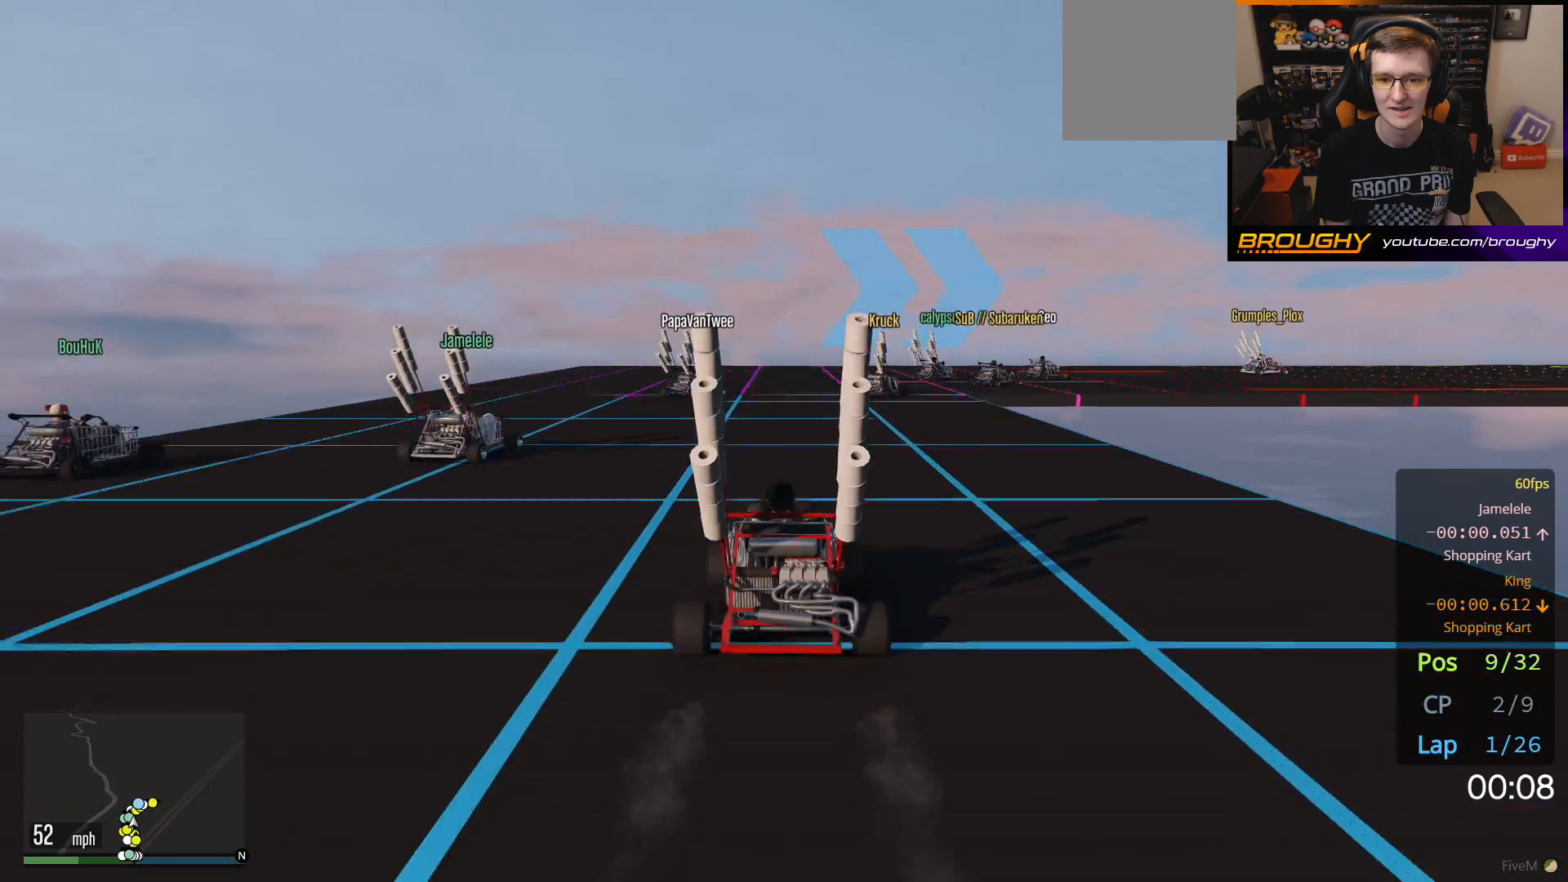
{"buttons": [], "left_stick": "center", "right_stick": "center", "events": [[67, "left_stick", "right"], [250, "left_stick", "center"], [333, "left_stick", "right"], [500, "left_stick", "center"]]}
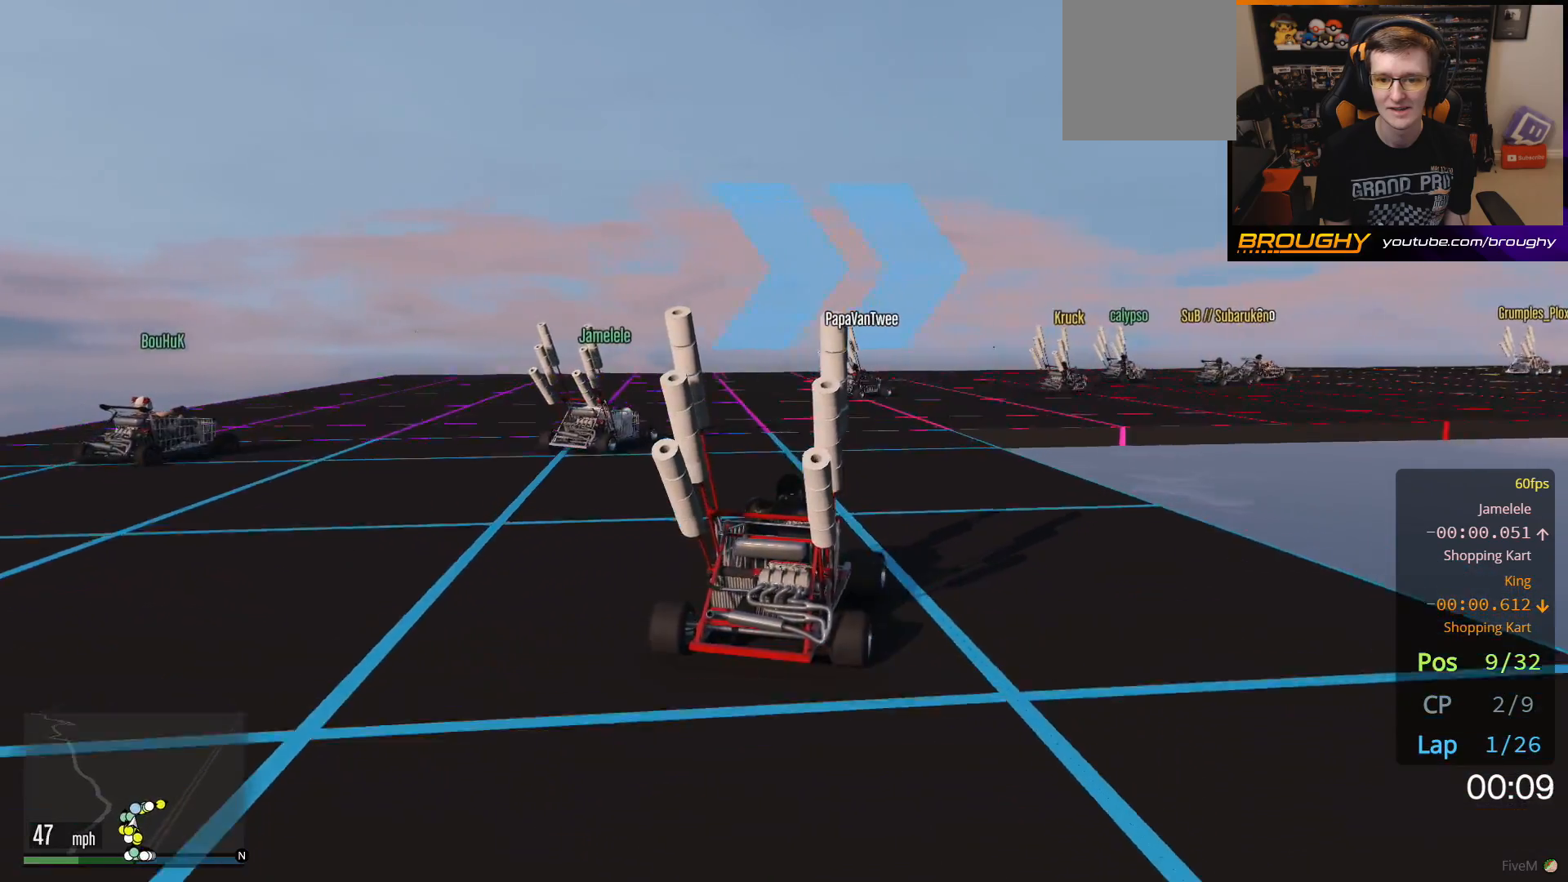
{"buttons": ["R2"], "left_stick": "right", "right_stick": "center", "events": [[33, "R2", "down"], [150, "left_stick", "right"], [317, "left_stick", "center"], [433, "left_stick", "right"]]}
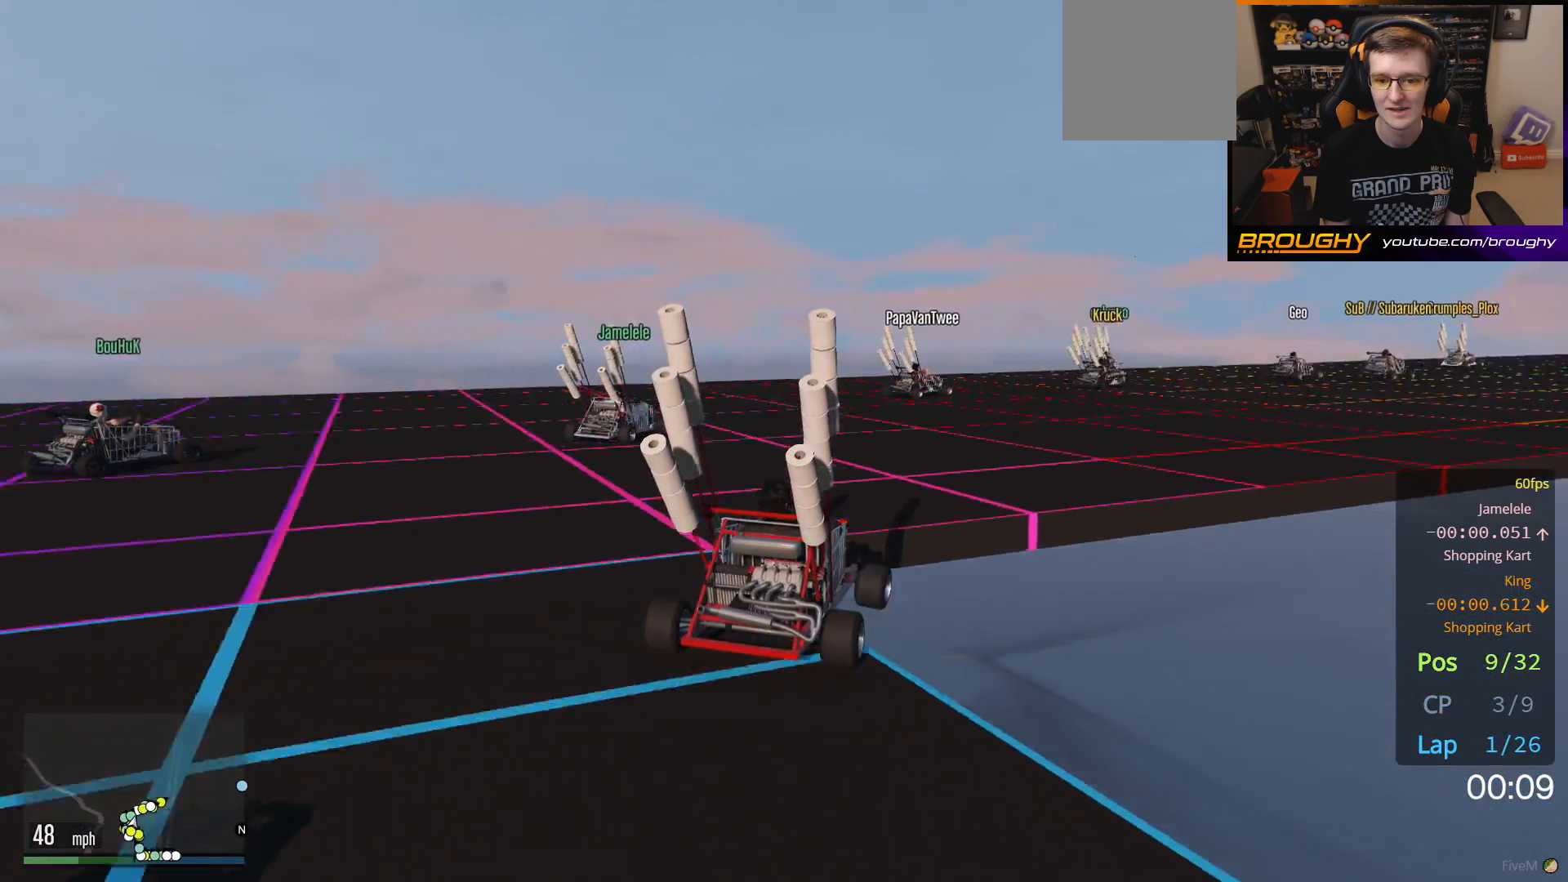
{"buttons": ["R2"], "left_stick": "right", "right_stick": "center", "events": [[167, "left_stick", "center"], [217, "left_stick", "right"], [367, "left_stick", "center"], [500, "left_stick", "right"]]}
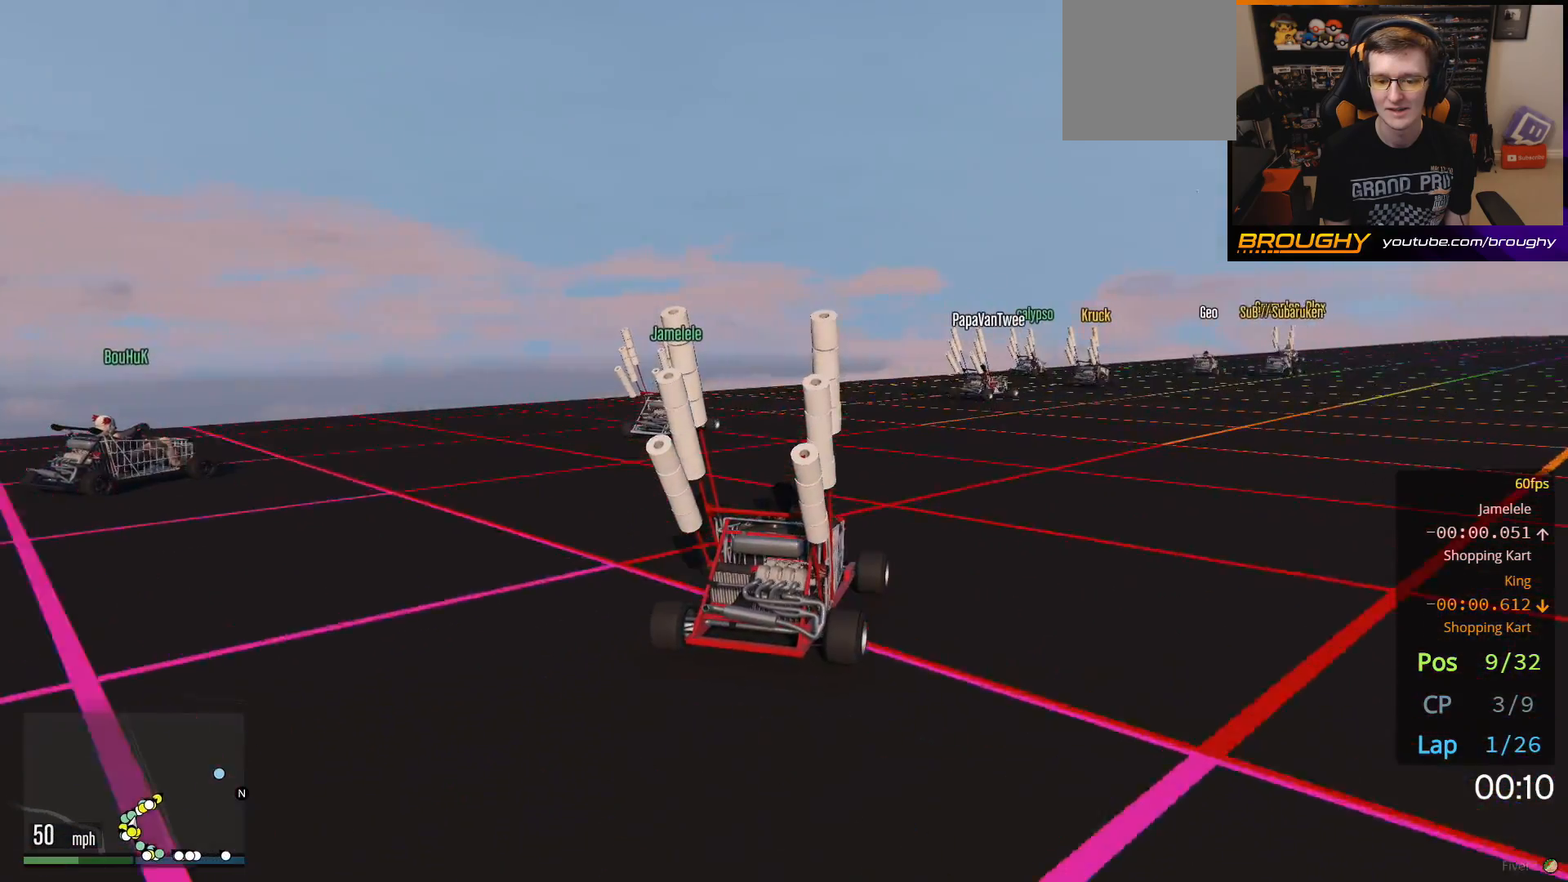
{"buttons": ["R2"], "left_stick": "center", "right_stick": "center", "events": [[167, "left_stick", "center"], [283, "left_stick", "right"], [417, "left_stick", "center"]]}
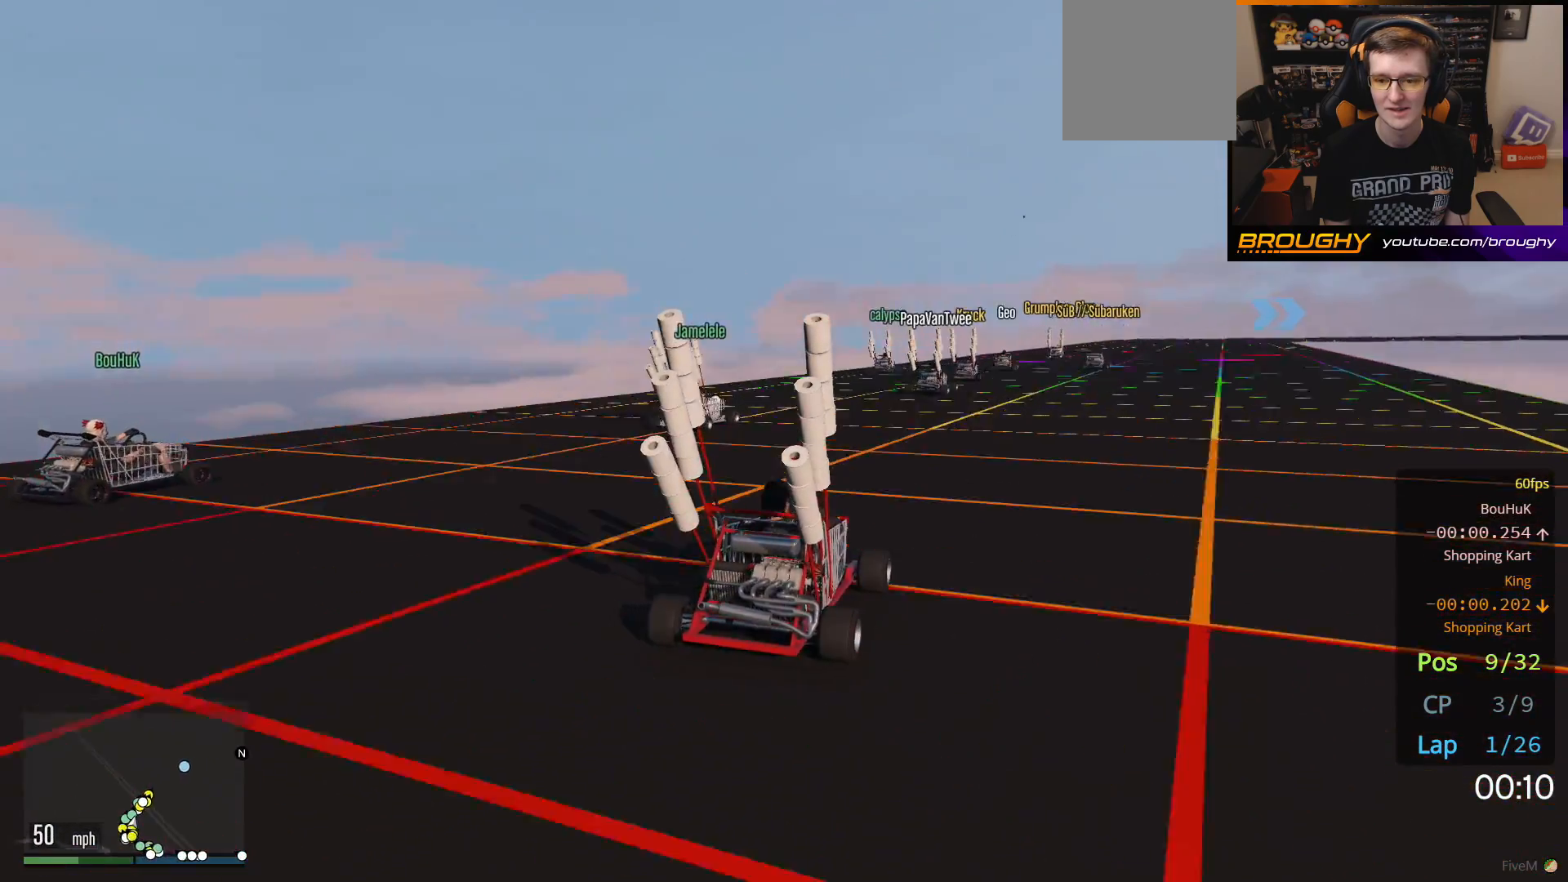
{"buttons": ["R2"], "left_stick": "center", "right_stick": "center", "events": [[333, "left_stick", "right"], [450, "left_stick", "center"]]}
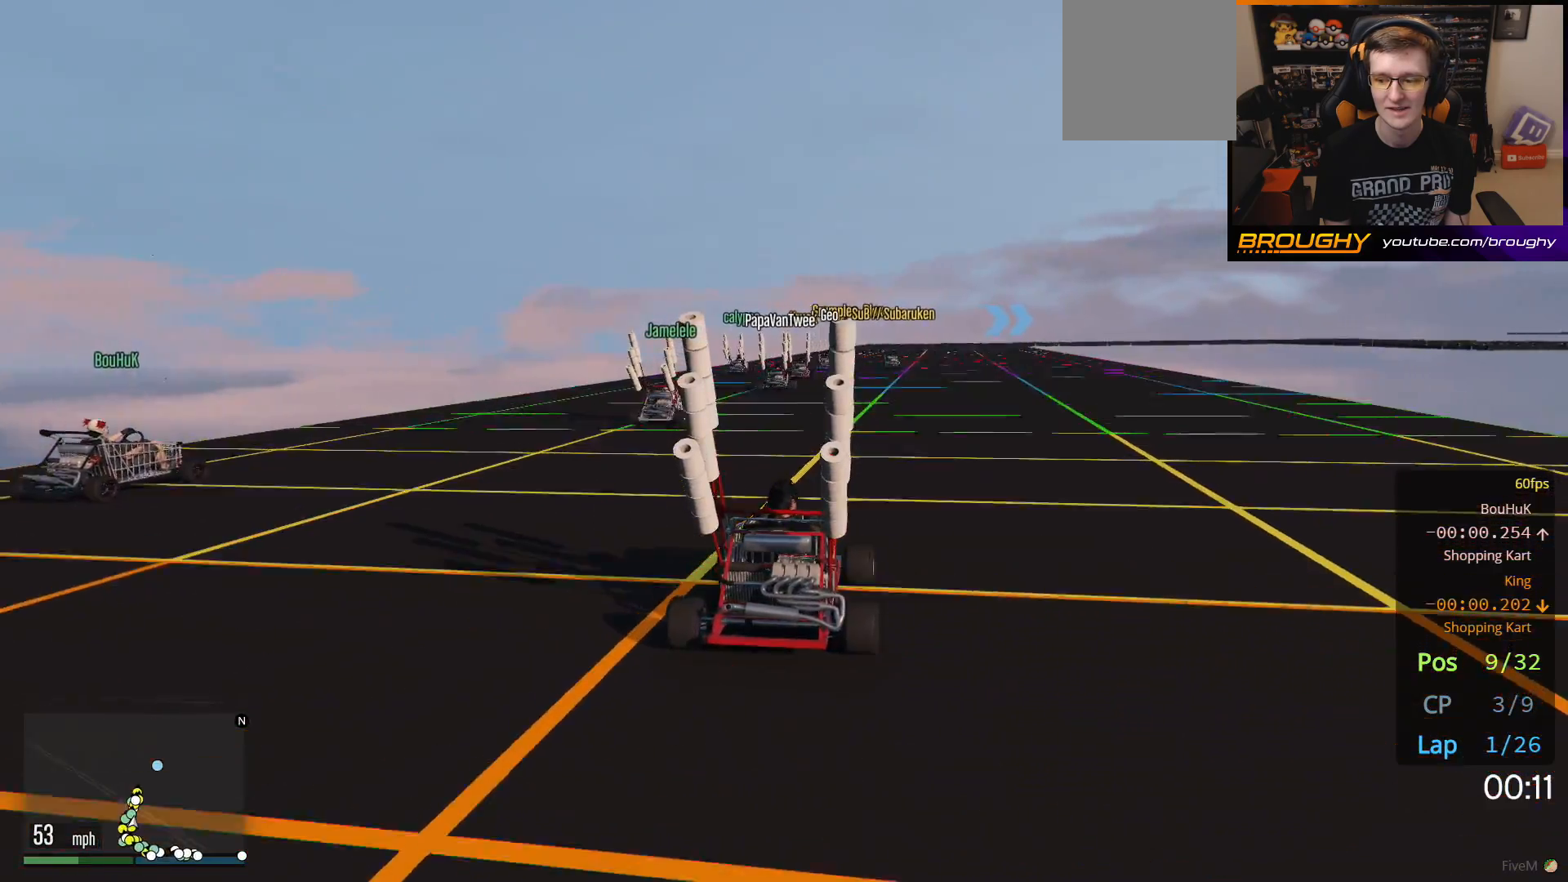
{"buttons": ["R2"], "left_stick": "center", "right_stick": "center", "events": []}
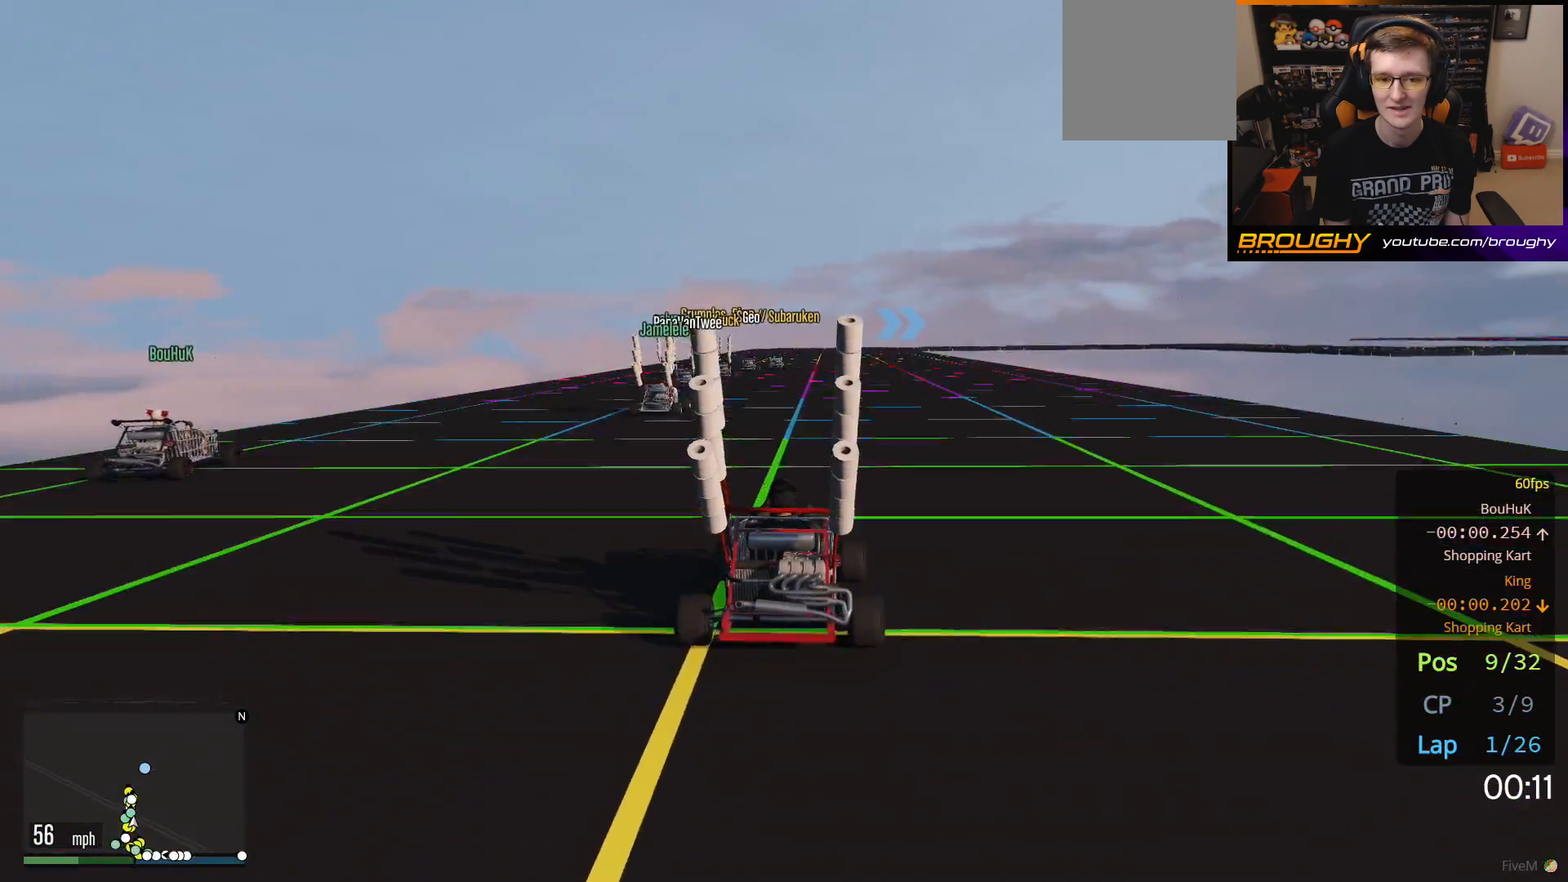
{"buttons": ["R2"], "left_stick": "center", "right_stick": "center", "events": [[233, "left_stick", "up-left"], [333, "left_stick", "center"]]}
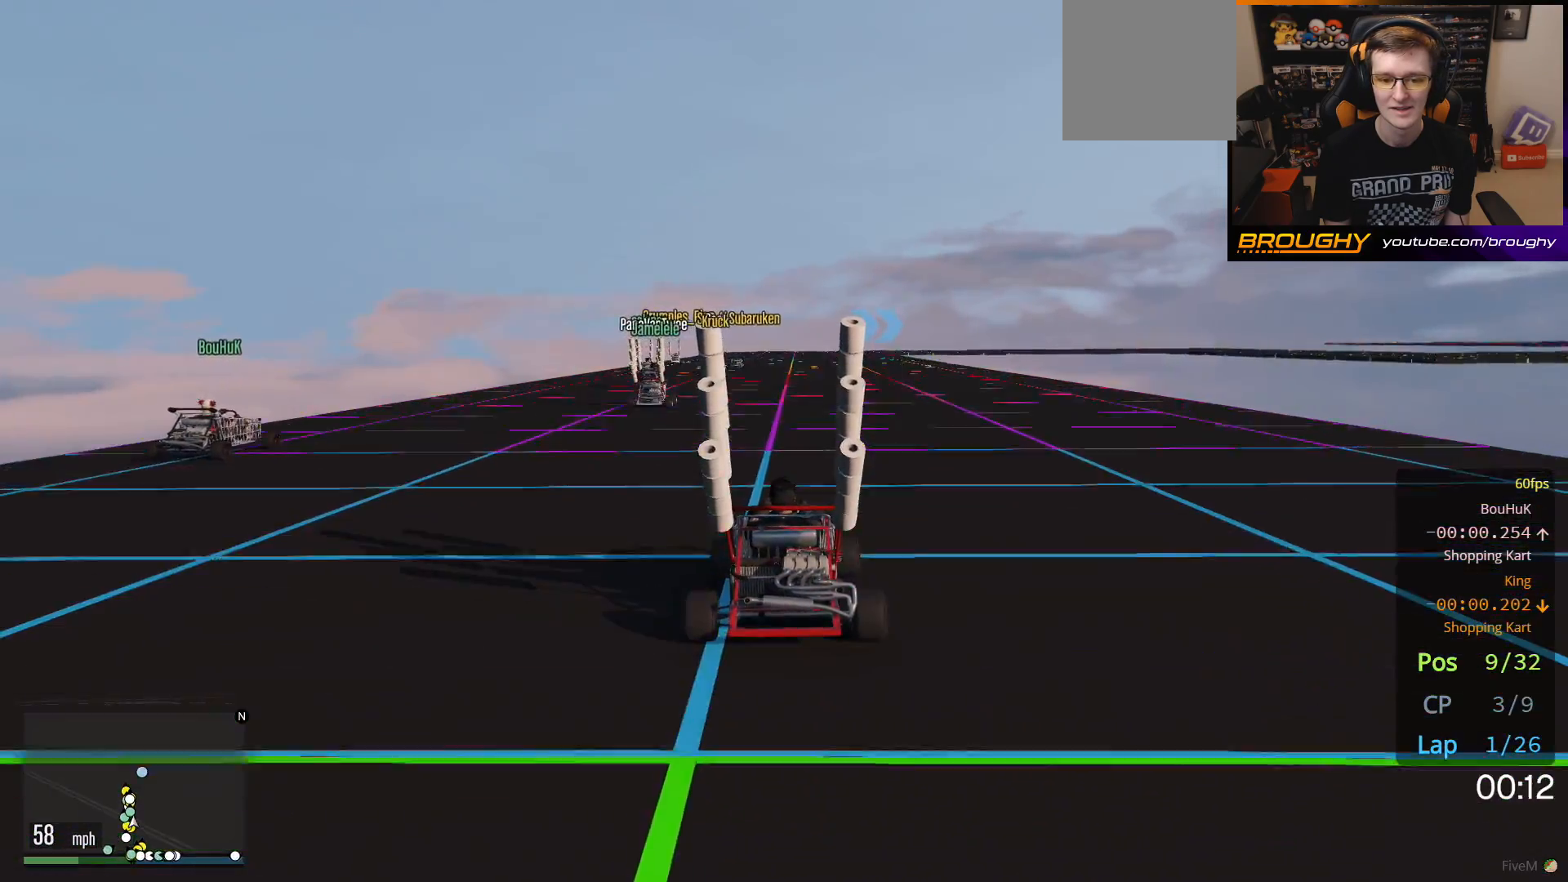
{"buttons": ["R2"], "left_stick": "center", "right_stick": "center", "events": []}
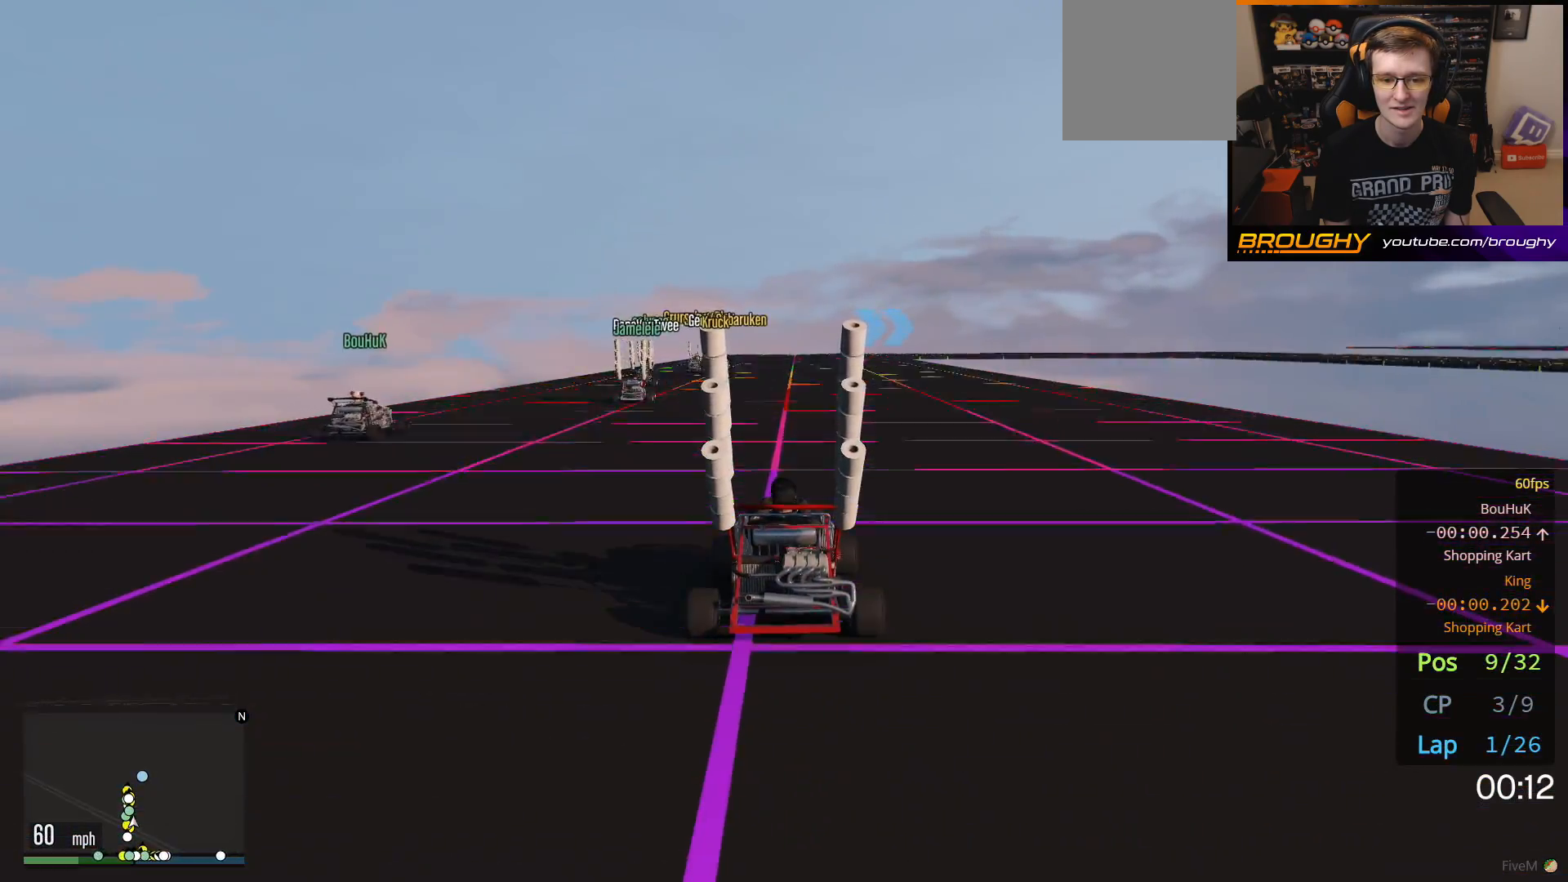
{"buttons": ["R2"], "left_stick": "center", "right_stick": "center", "events": [[100, "left_stick", "up-left"], [250, "left_stick", "center"]]}
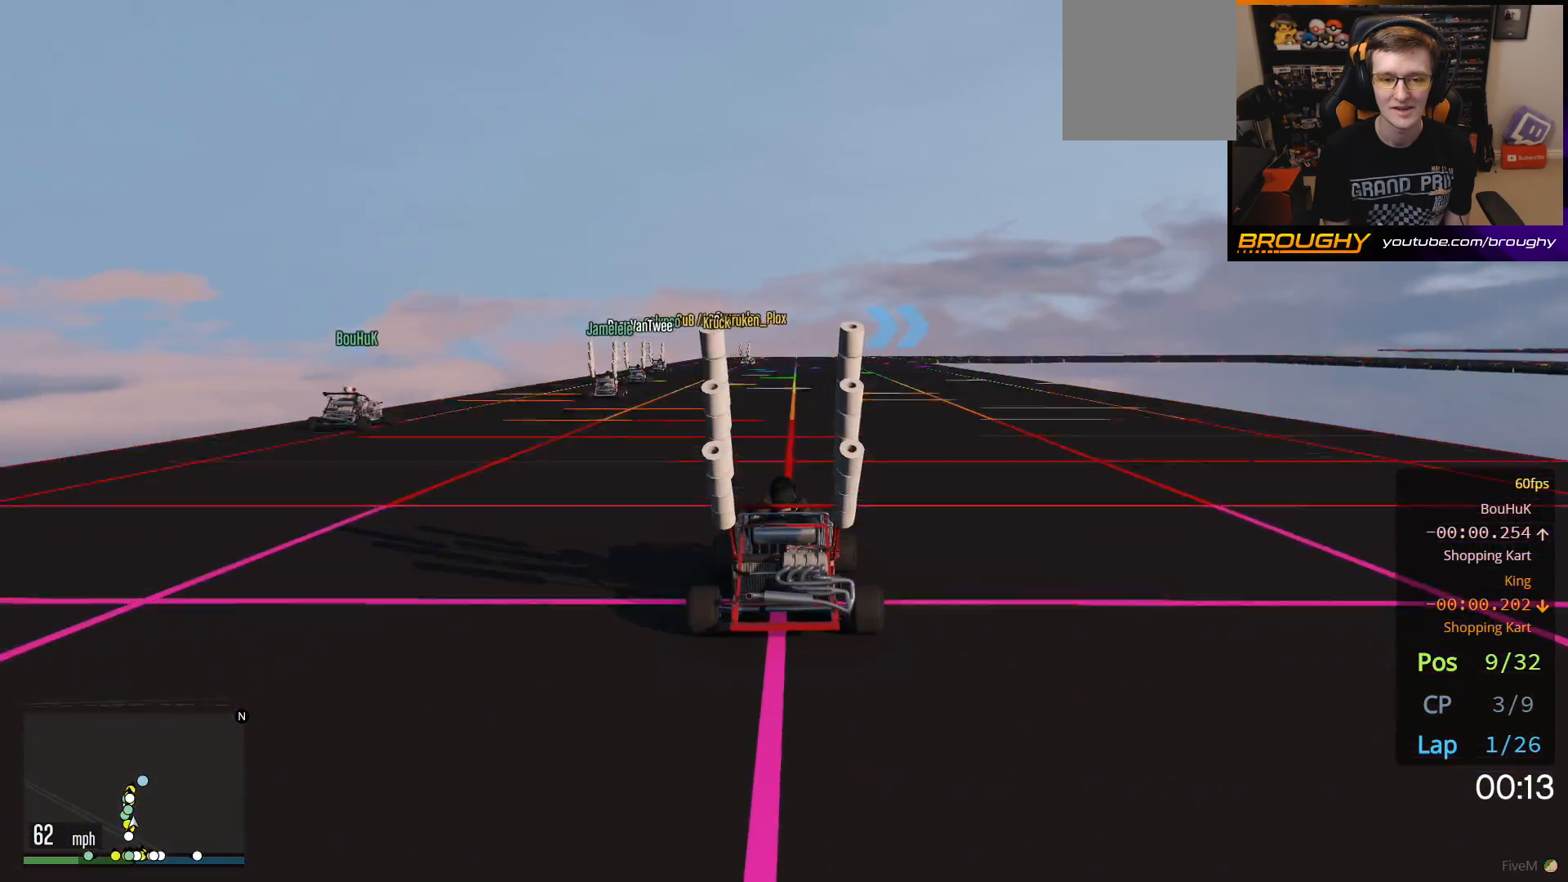
{"buttons": ["R2"], "left_stick": "center", "right_stick": "center", "events": []}
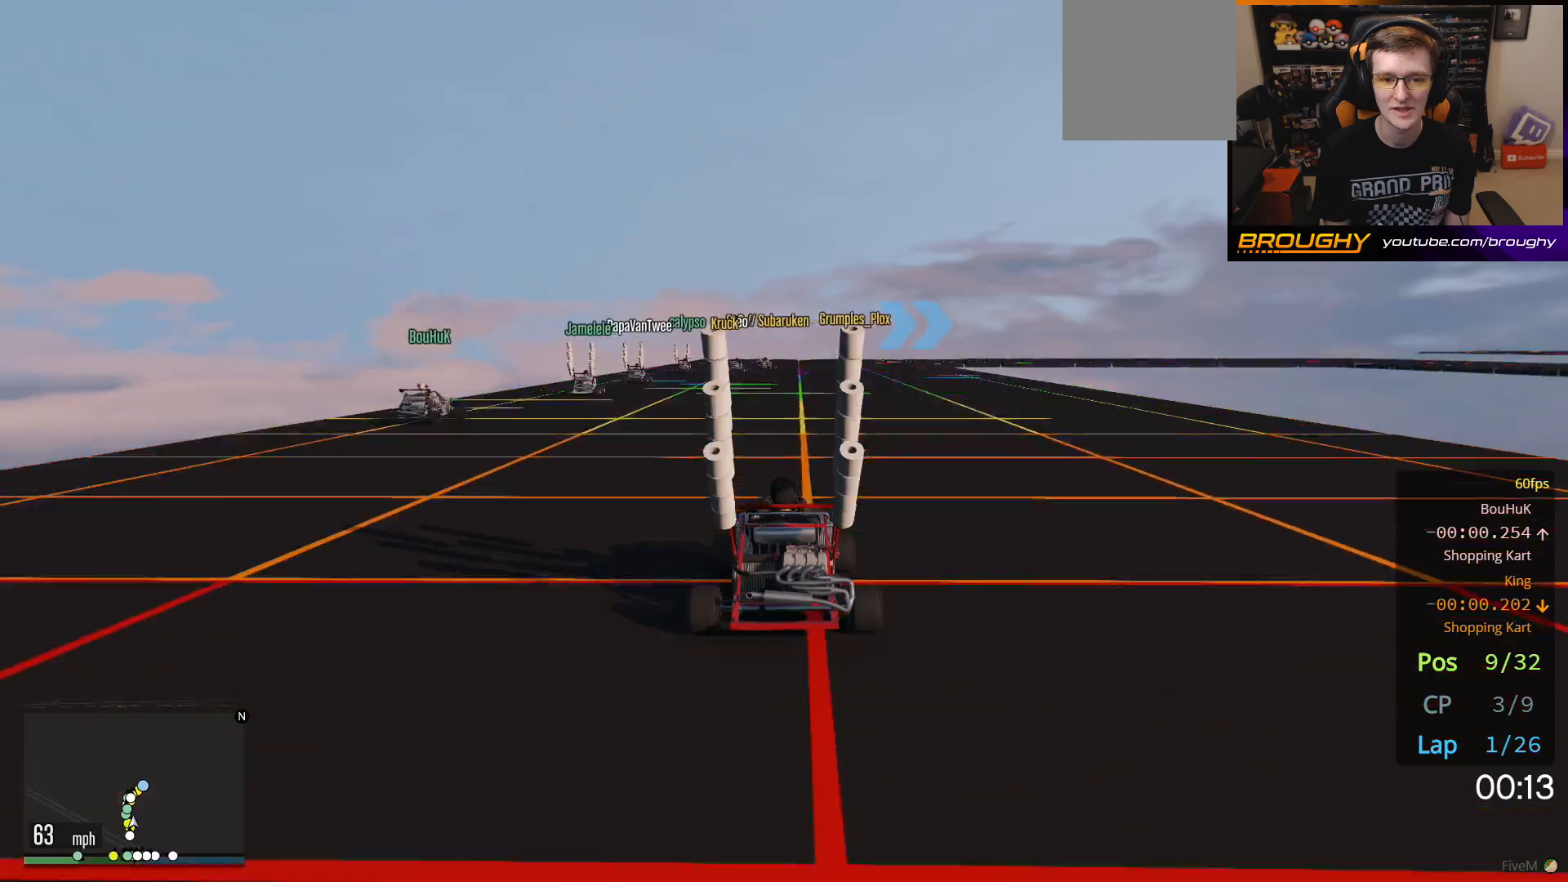
{"buttons": ["R2"], "left_stick": "center", "right_stick": "center", "events": []}
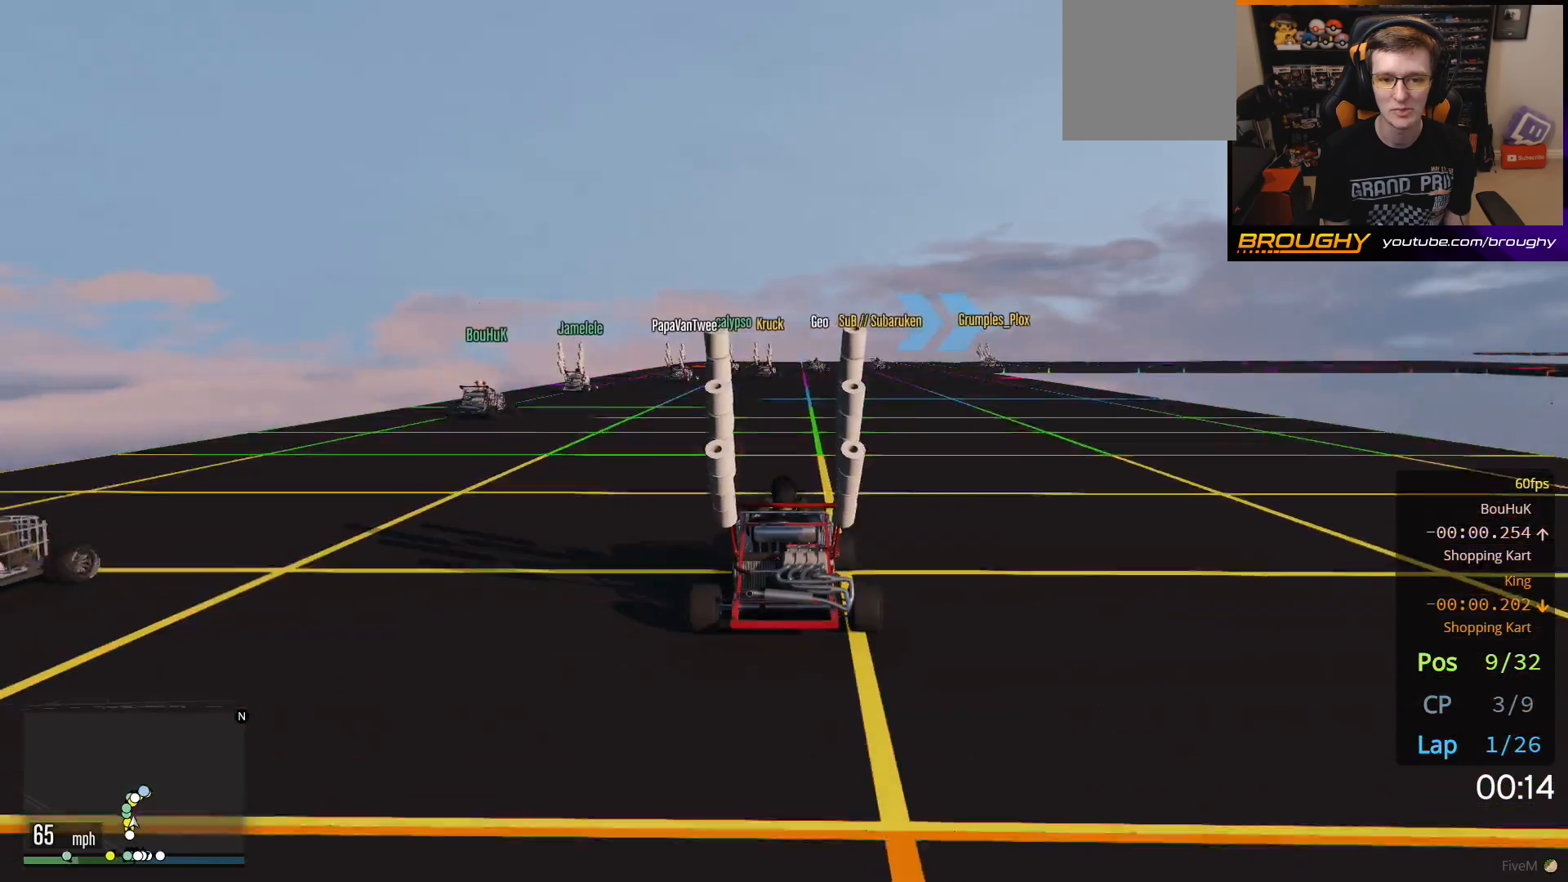
{"buttons": ["R2"], "left_stick": "center", "right_stick": "center", "events": []}
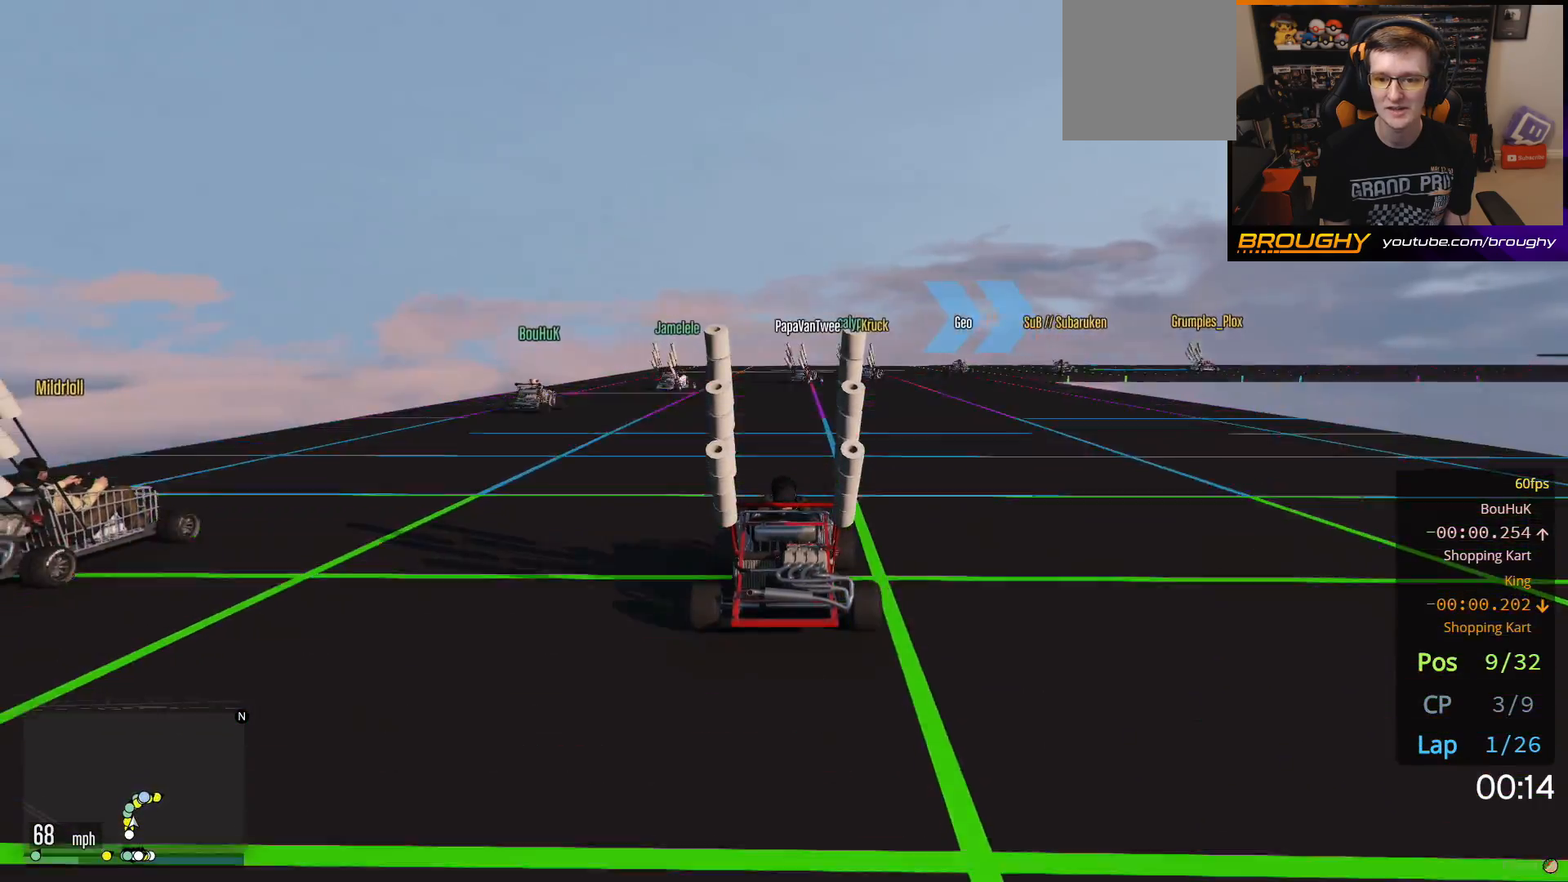
{"buttons": ["R2"], "left_stick": "right", "right_stick": "center", "events": [[50, "left_stick", "right"], [200, "left_stick", "center"], [333, "left_stick", "right"]]}